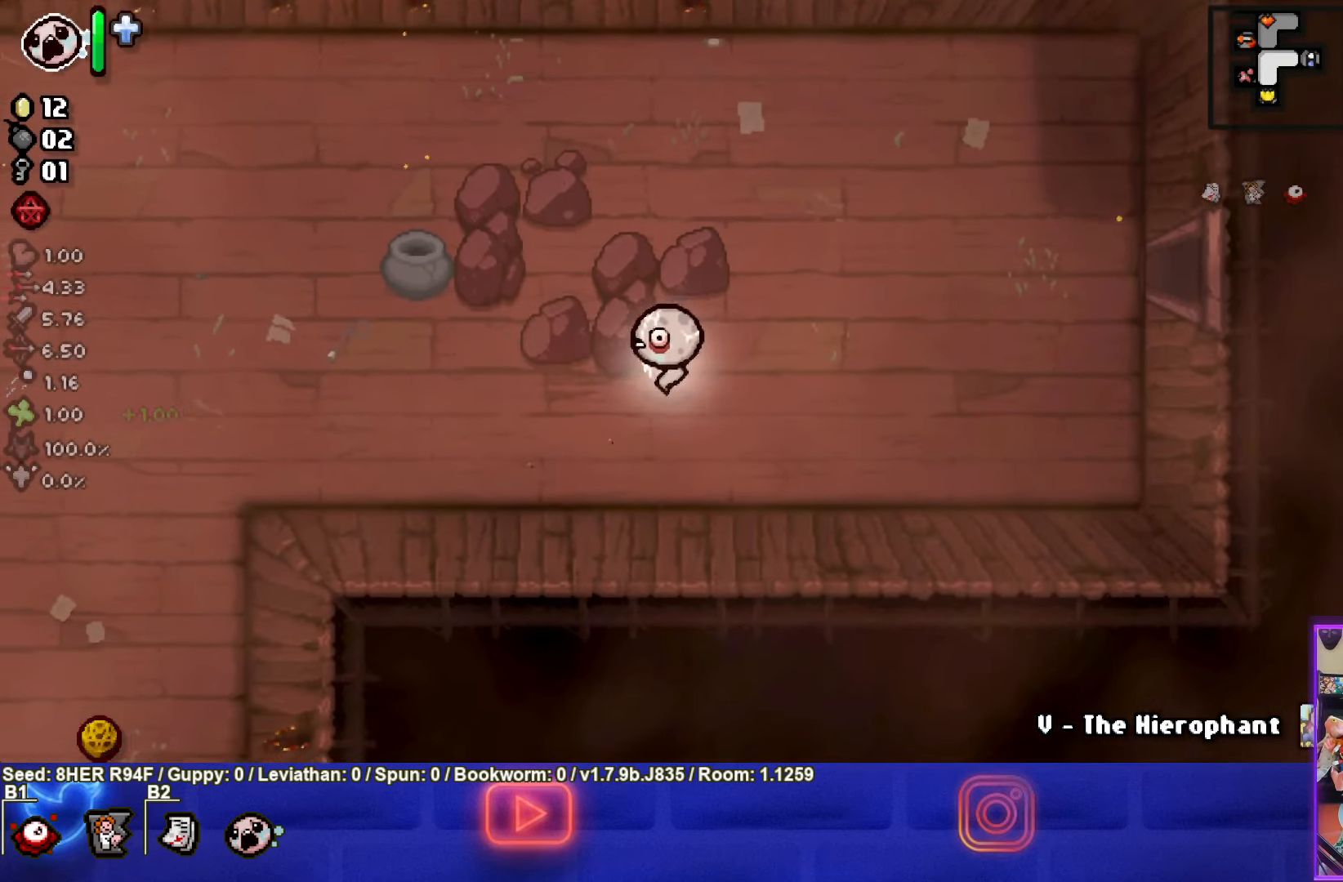
Gameplay with a controller (PlayStation layout); each line is a JSON object with the inputs held at the frame after it. "events" lists button and stick changes between this image and that frame as [ms after this image, input, new state], when the widget could be followed in between. Not read: right_stick.
{"buttons": [], "left_stick": "left", "events": []}
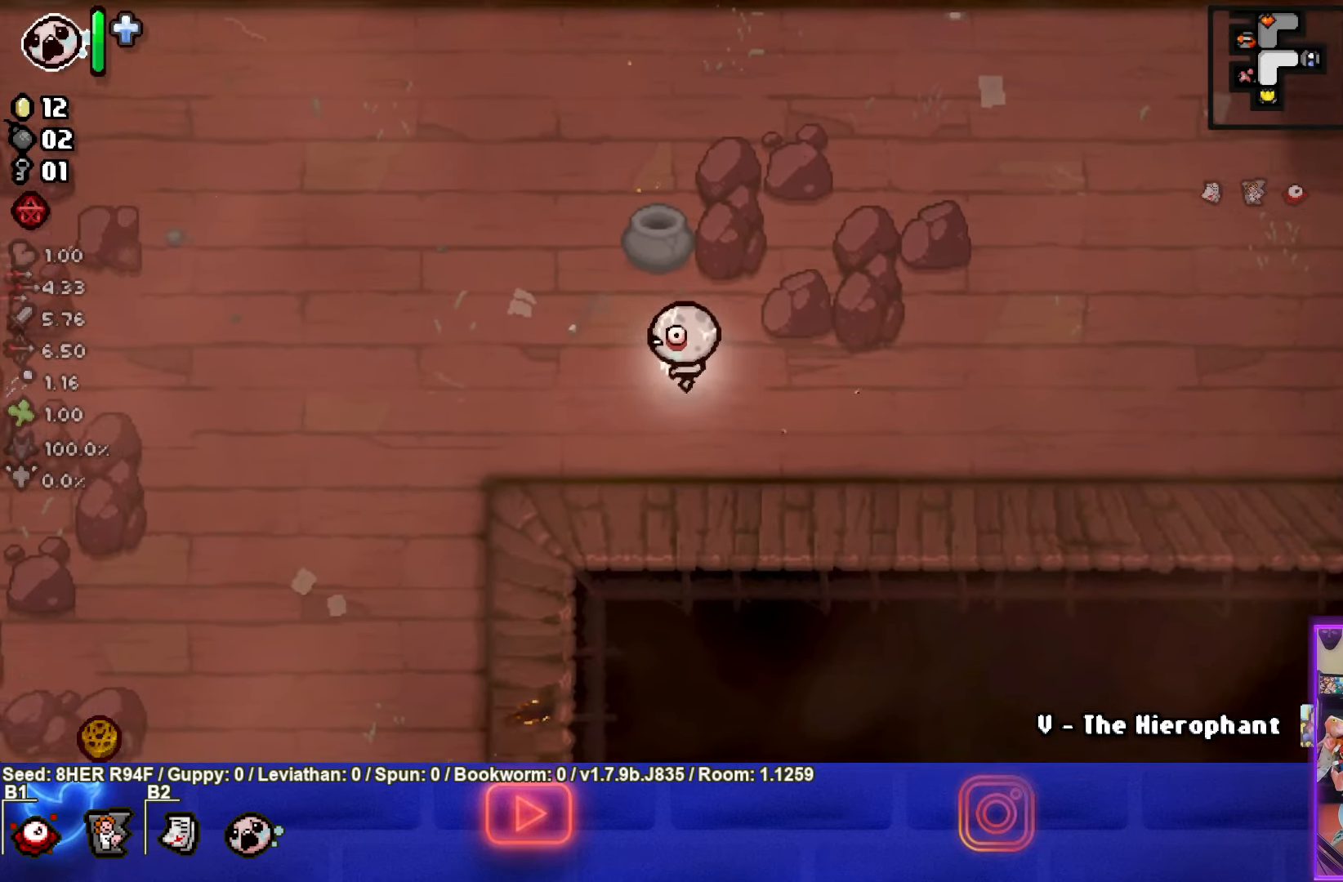
{"buttons": [], "left_stick": "left", "events": []}
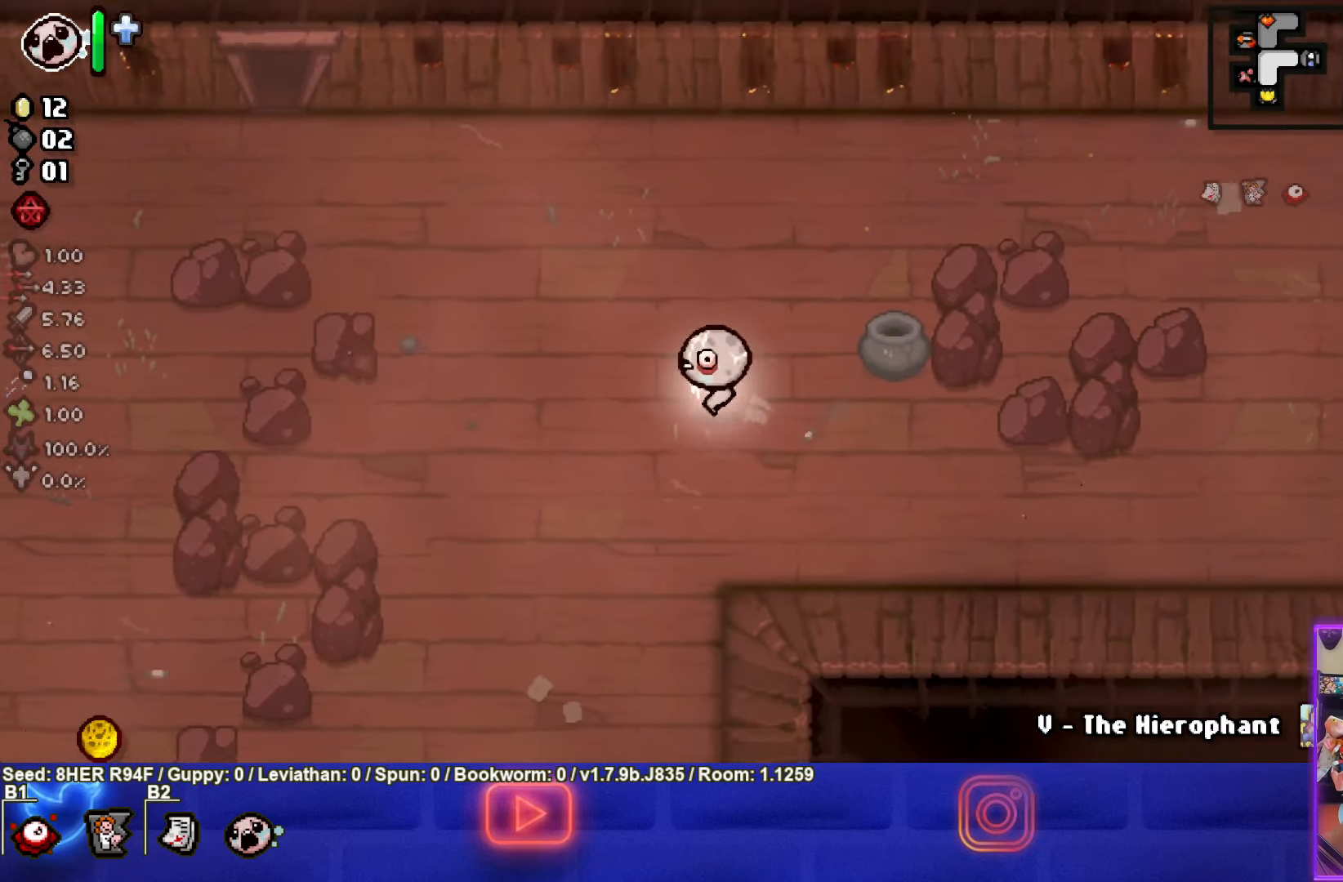
{"buttons": [], "left_stick": "left", "events": []}
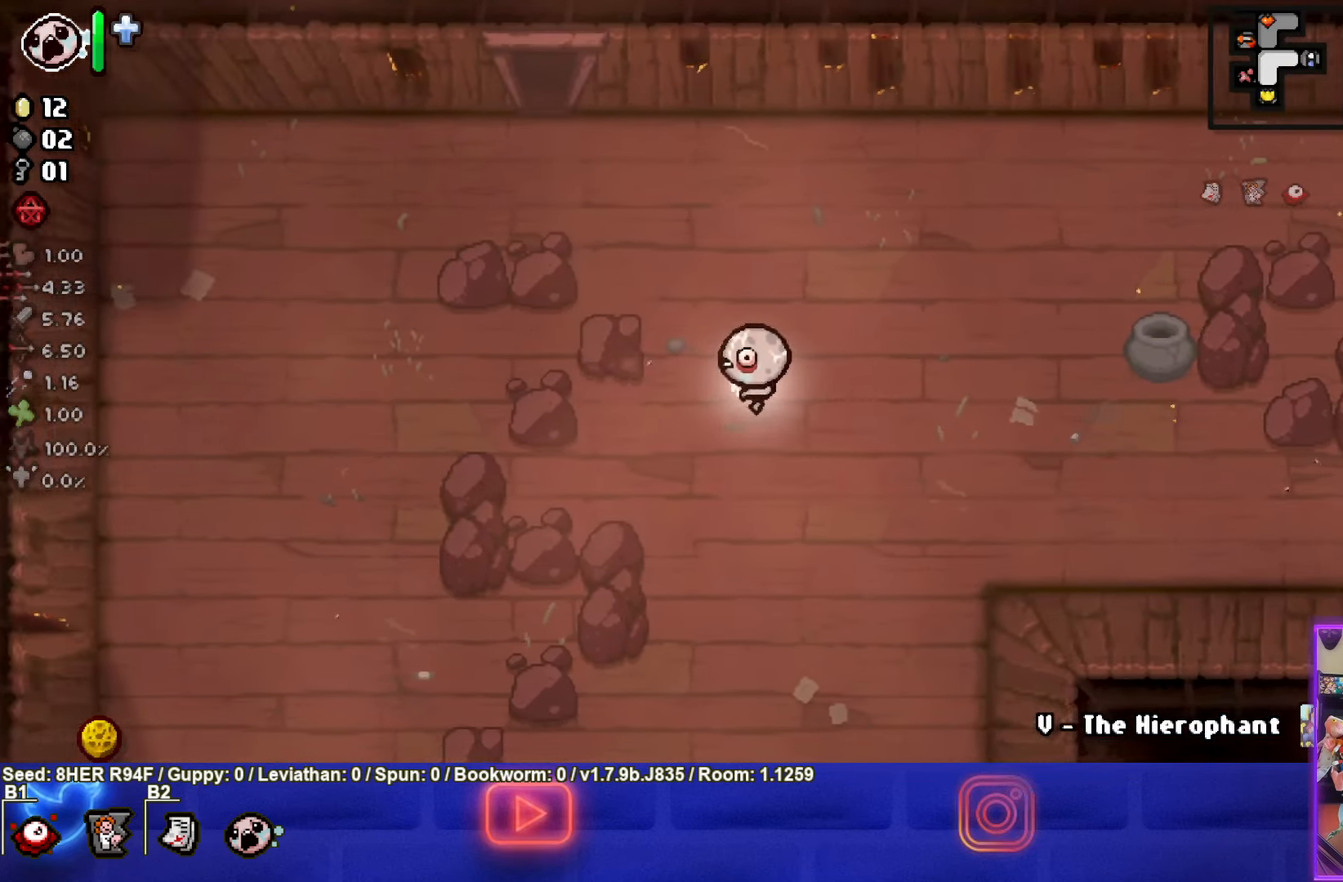
{"buttons": [], "left_stick": "down-left", "events": [[150, "left_stick", "down-left"]]}
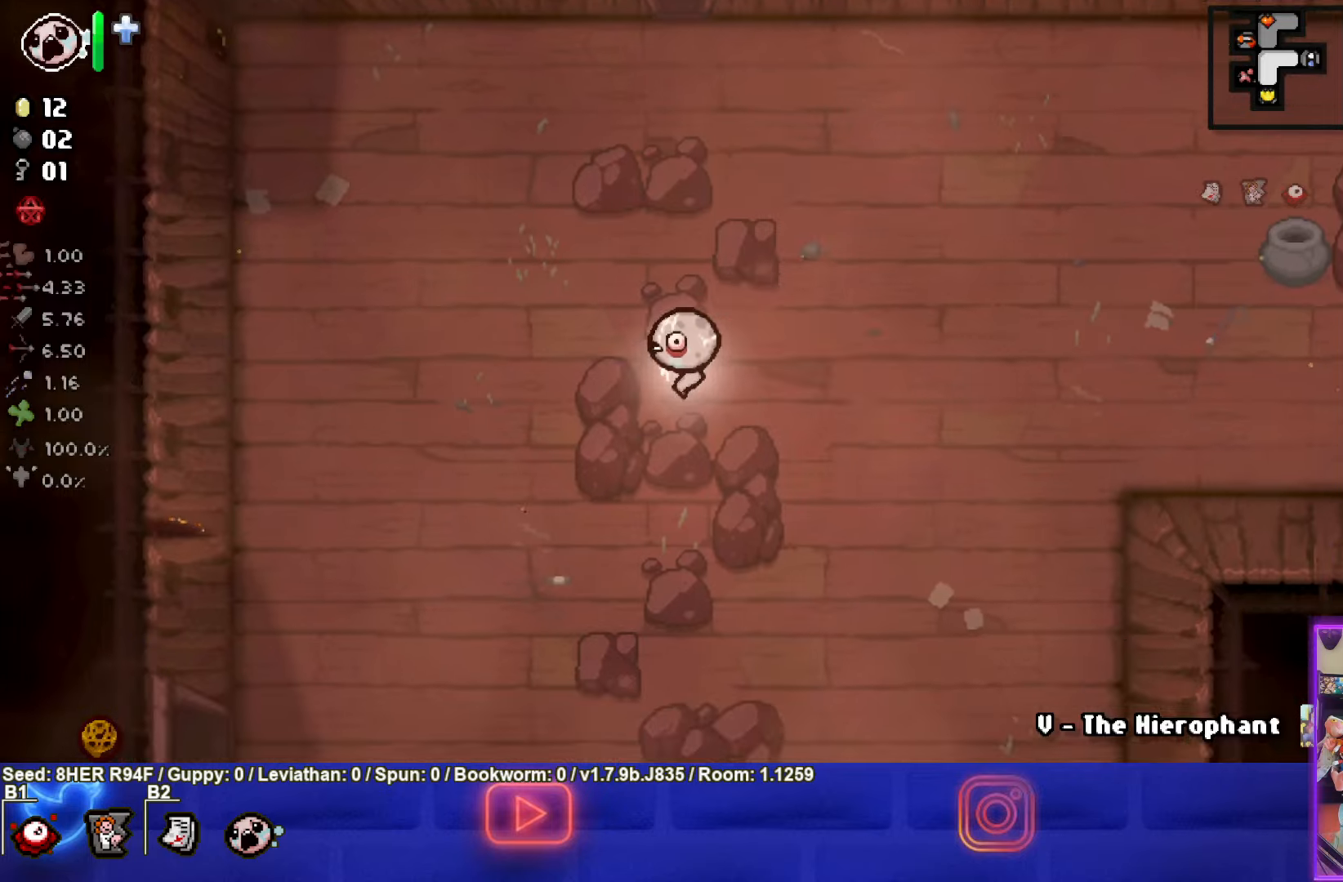
{"buttons": [], "left_stick": "left", "events": [[367, "left_stick", "left"]]}
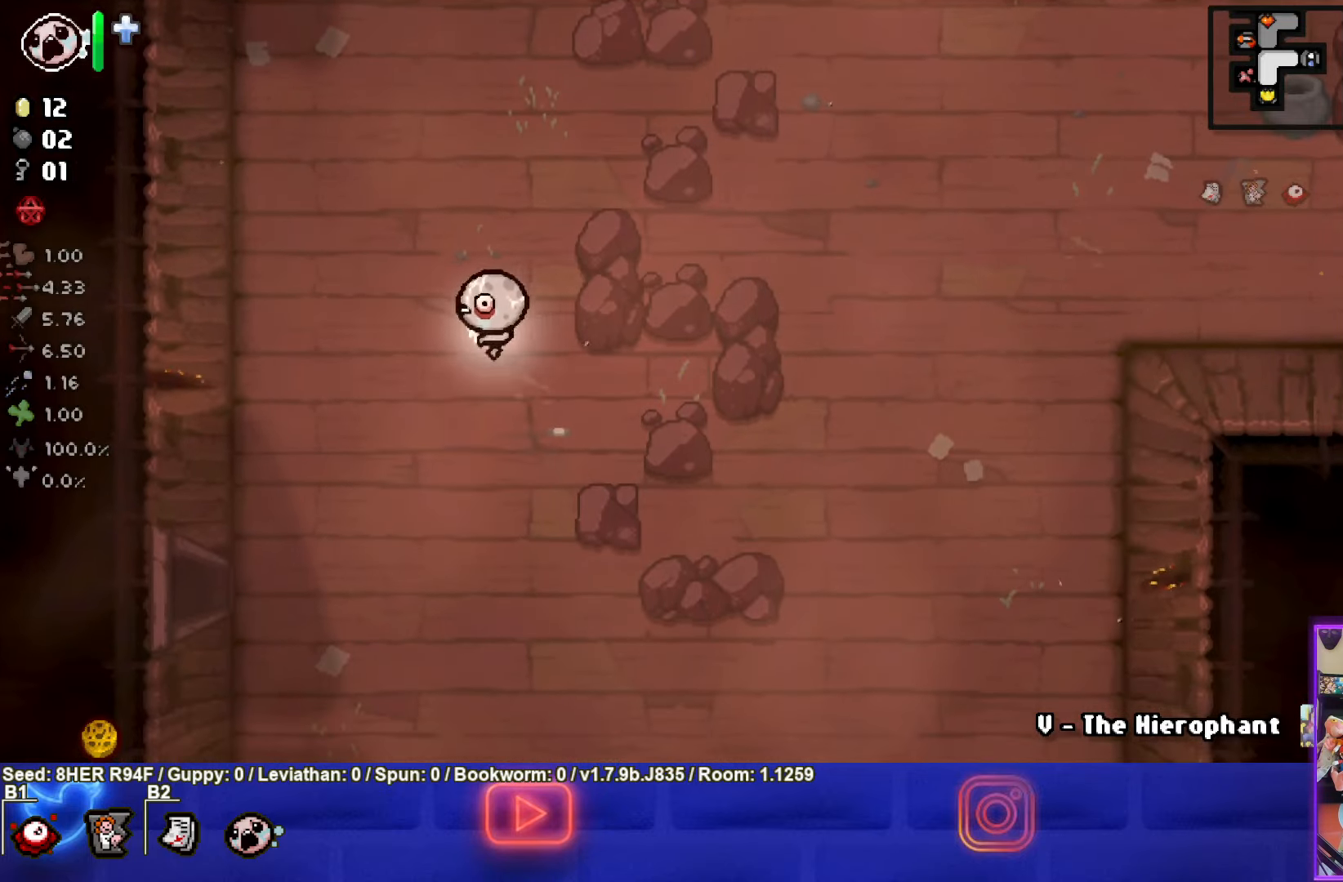
{"buttons": [], "left_stick": "up-left", "events": [[34, "L2", "down"], [67, "left_stick", "up"], [184, "L2", "up"], [234, "CIRCLE", "down"], [267, "left_stick", "up-left"], [367, "CIRCLE", "up"]]}
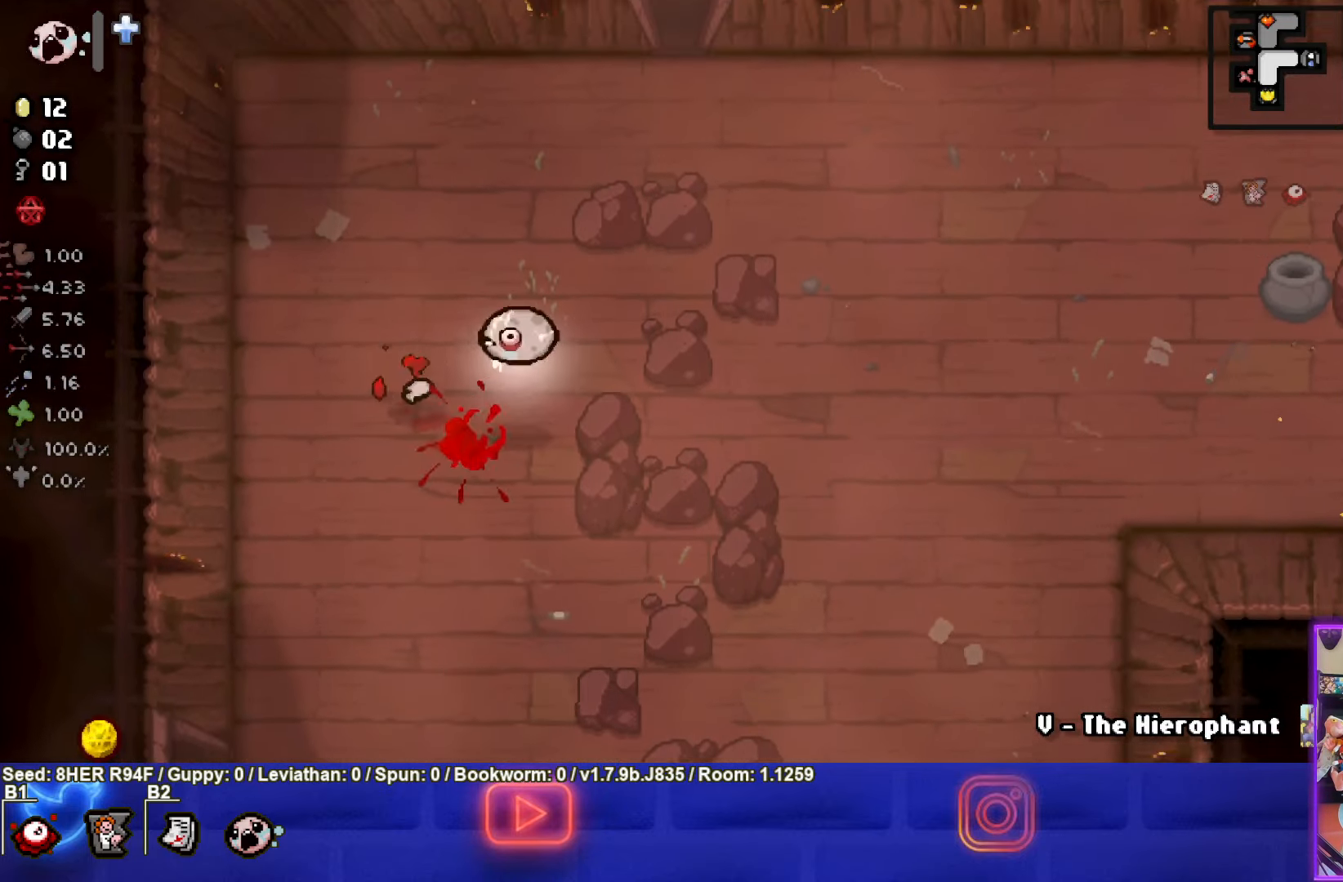
{"buttons": [], "left_stick": "up-right", "events": [[184, "left_stick", "up-right"]]}
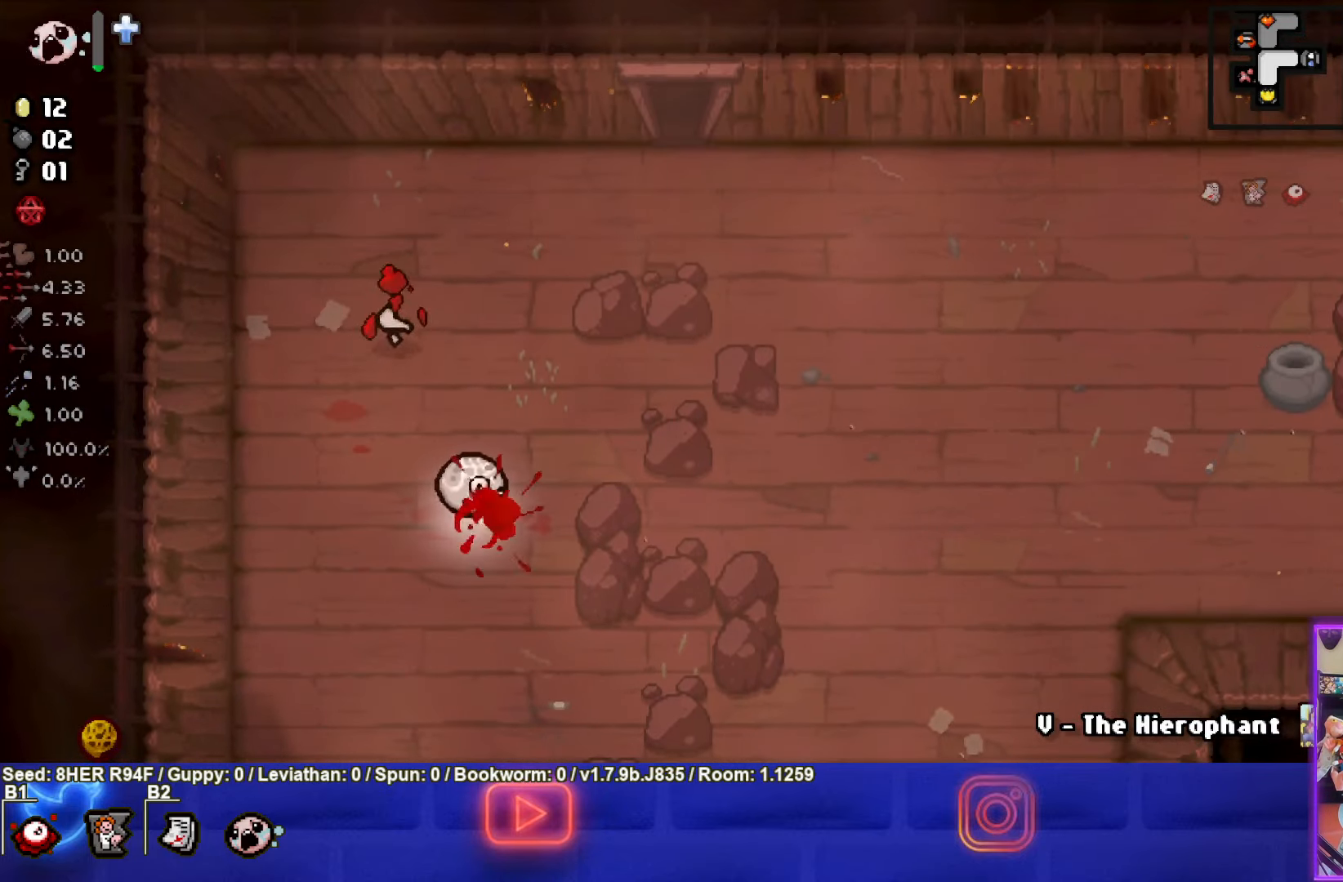
{"buttons": [], "left_stick": "up-right", "events": [[317, "L2", "down"], [450, "L2", "up"]]}
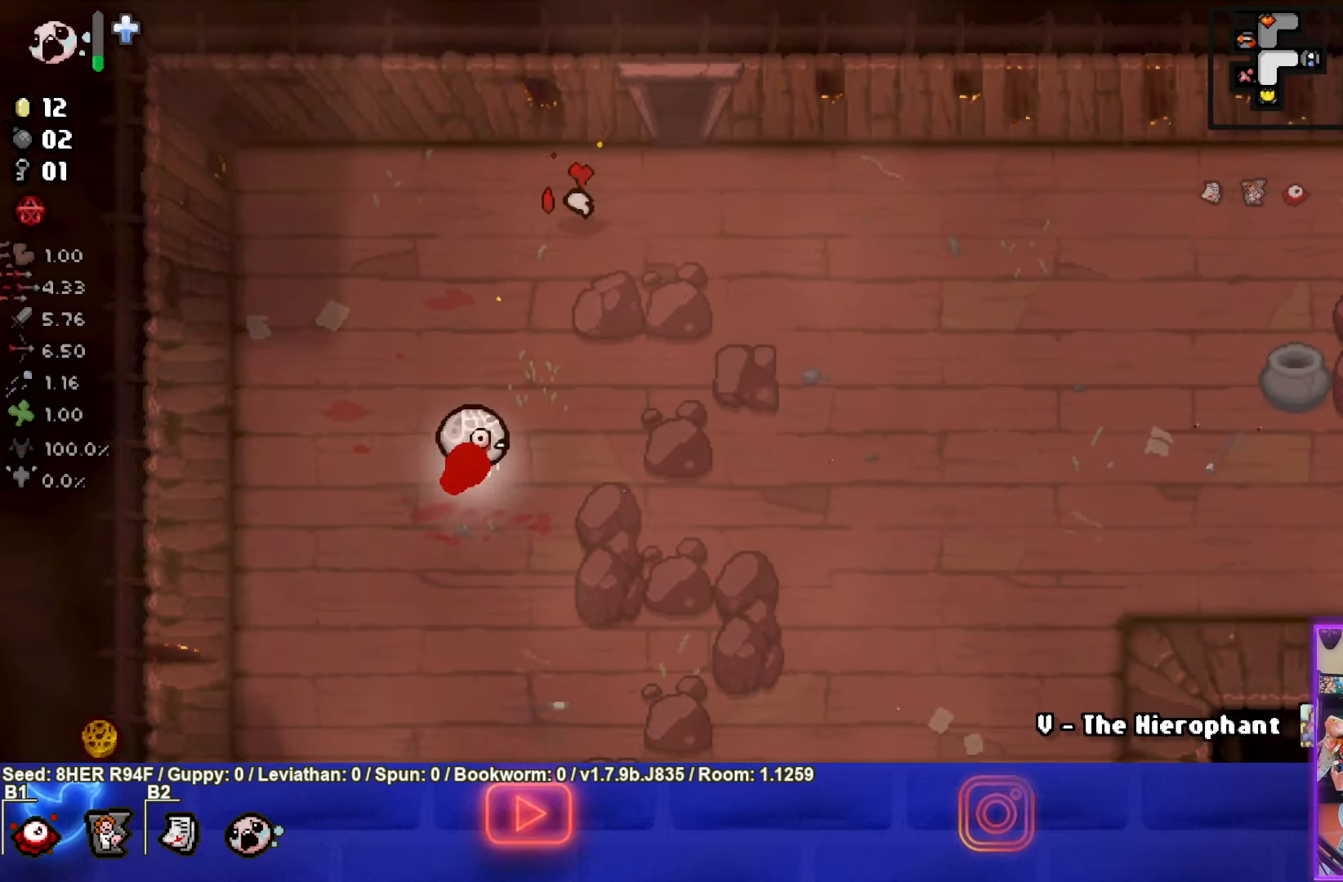
{"buttons": [], "left_stick": "center", "events": [[150, "left_stick", "up"], [434, "left_stick", "center"]]}
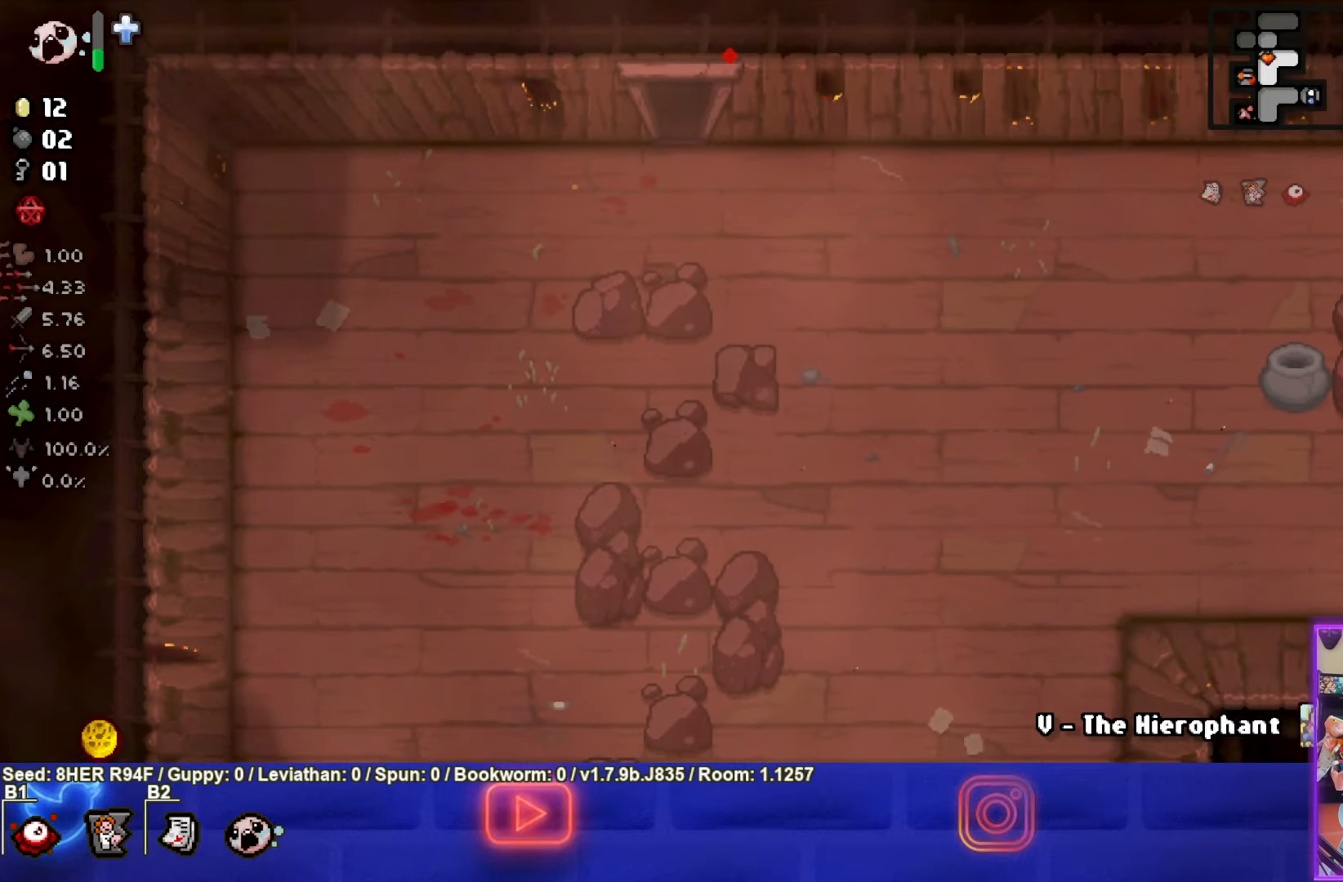
{"buttons": [], "left_stick": "center", "events": []}
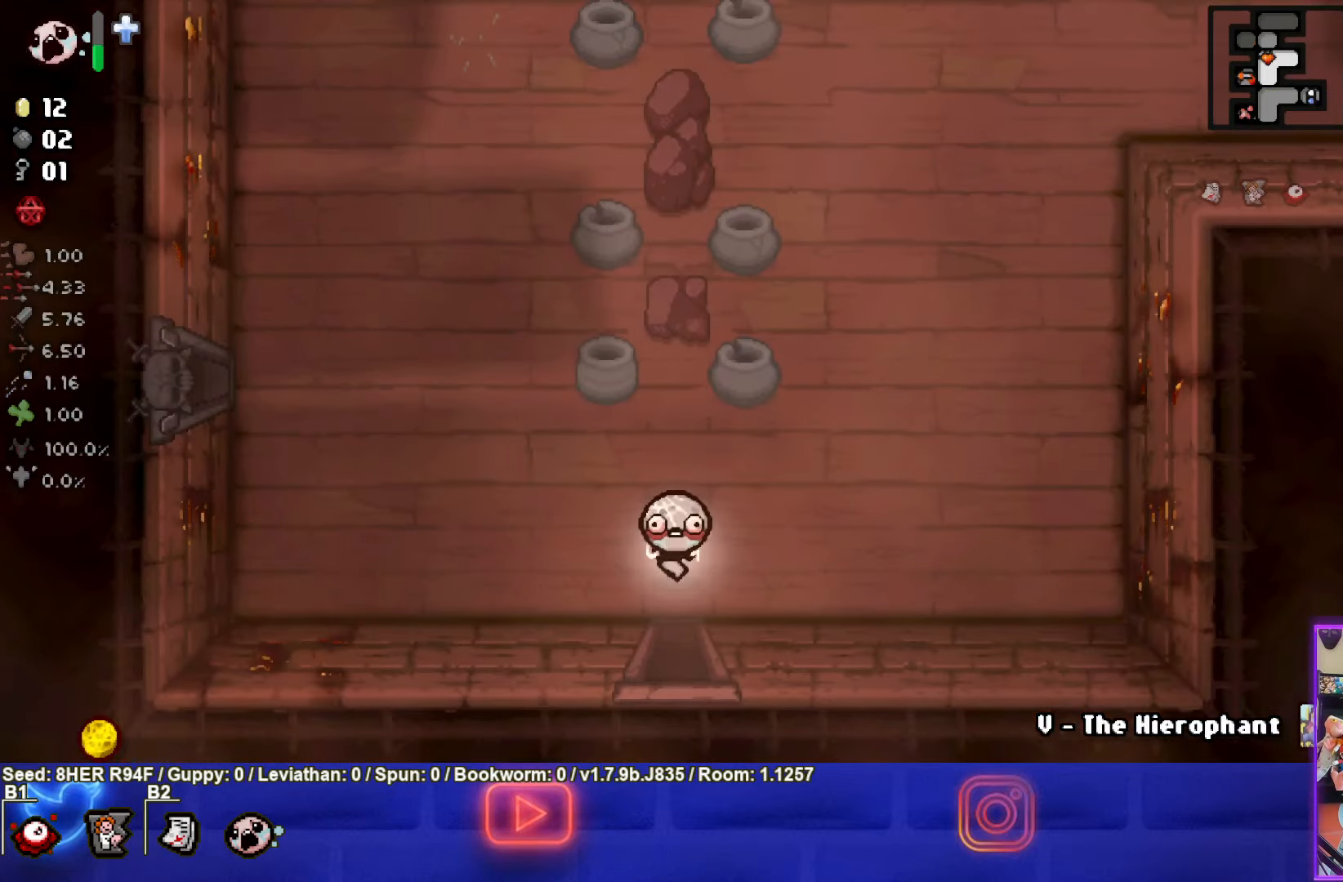
{"buttons": [], "left_stick": "up-right", "events": [[17, "left_stick", "up"], [134, "left_stick", "up-right"]]}
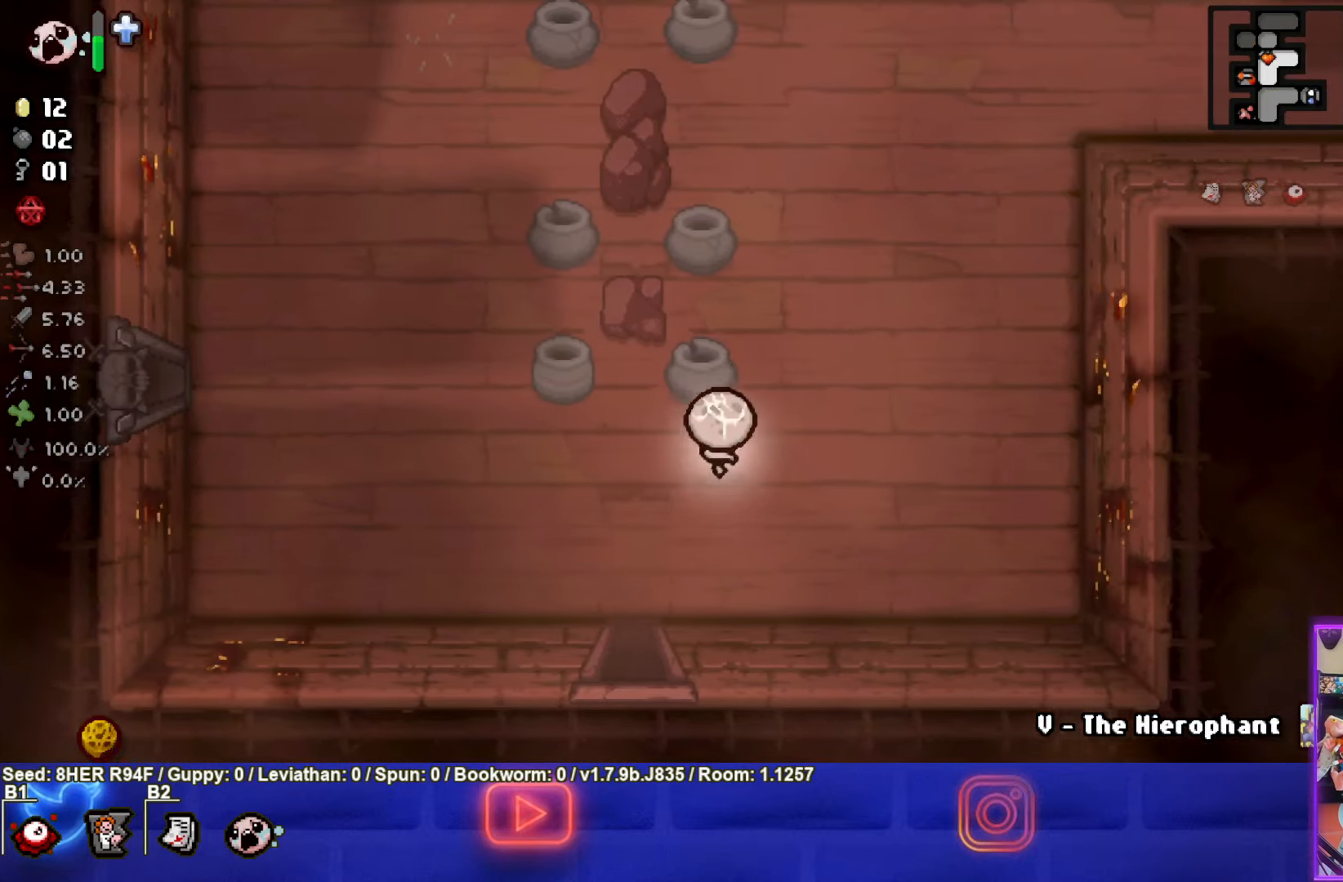
{"buttons": [], "left_stick": "up", "events": [[84, "left_stick", "up"]]}
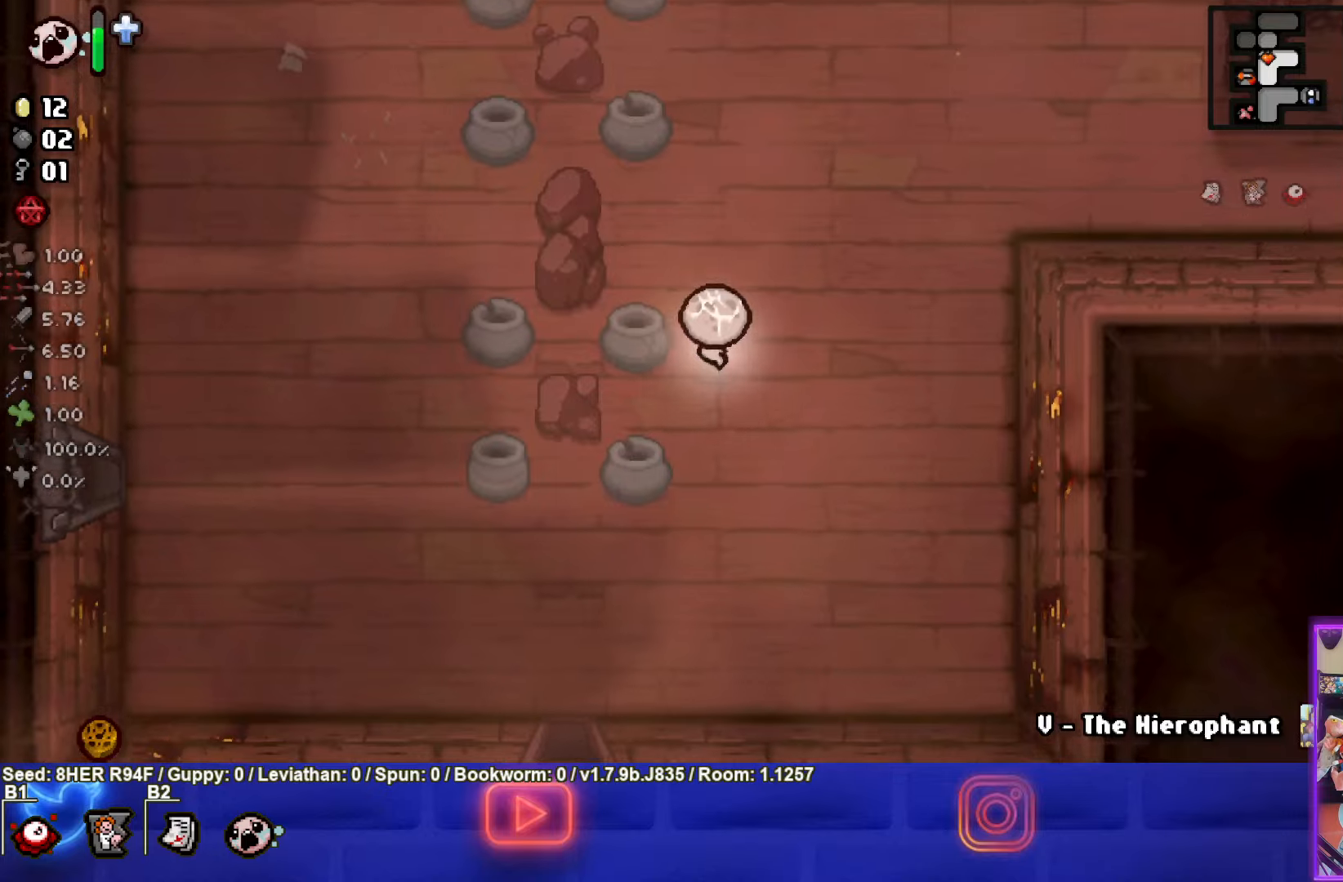
{"buttons": [], "left_stick": "up", "events": []}
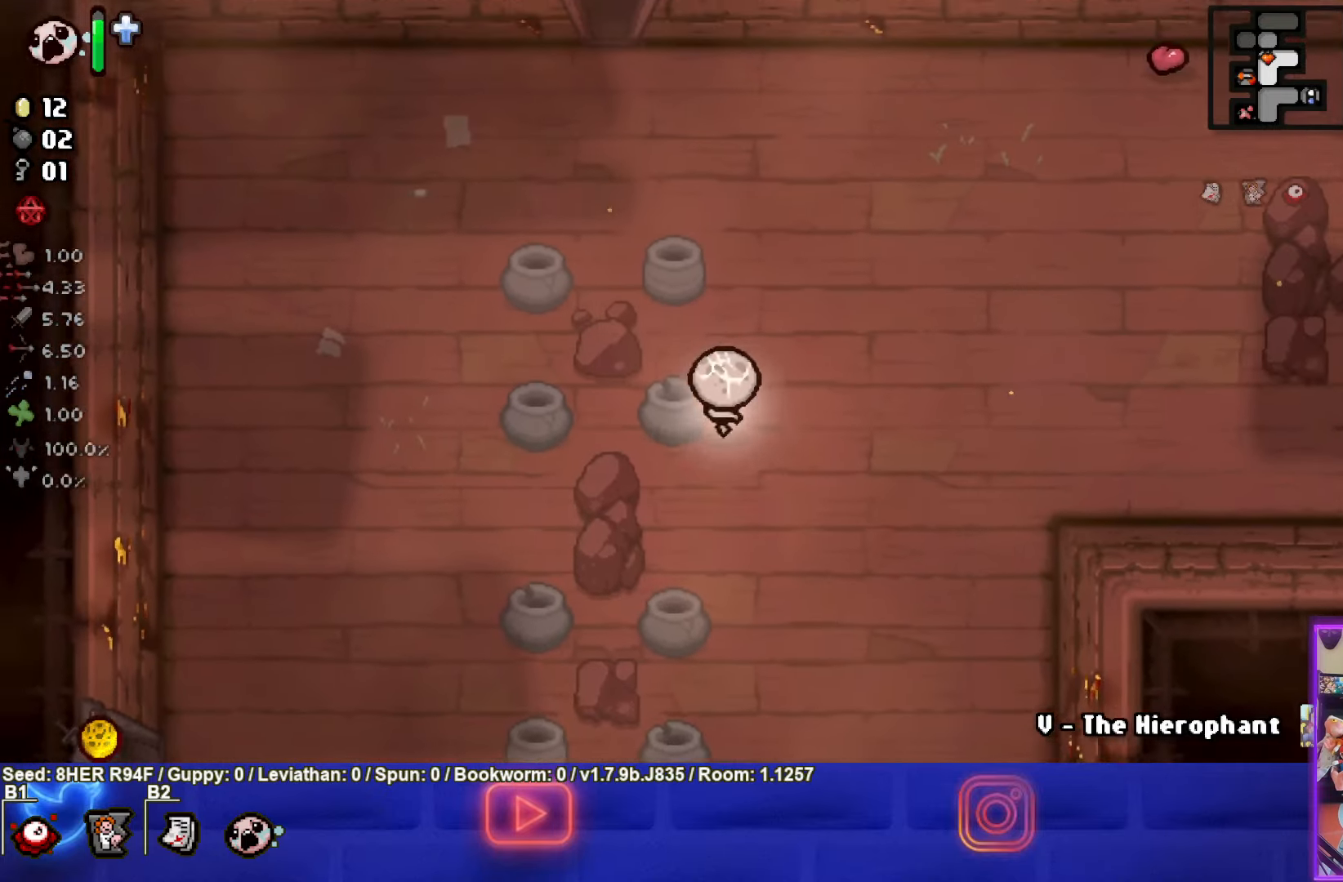
{"buttons": [], "left_stick": "up-left", "events": [[166, "left_stick", "up-left"]]}
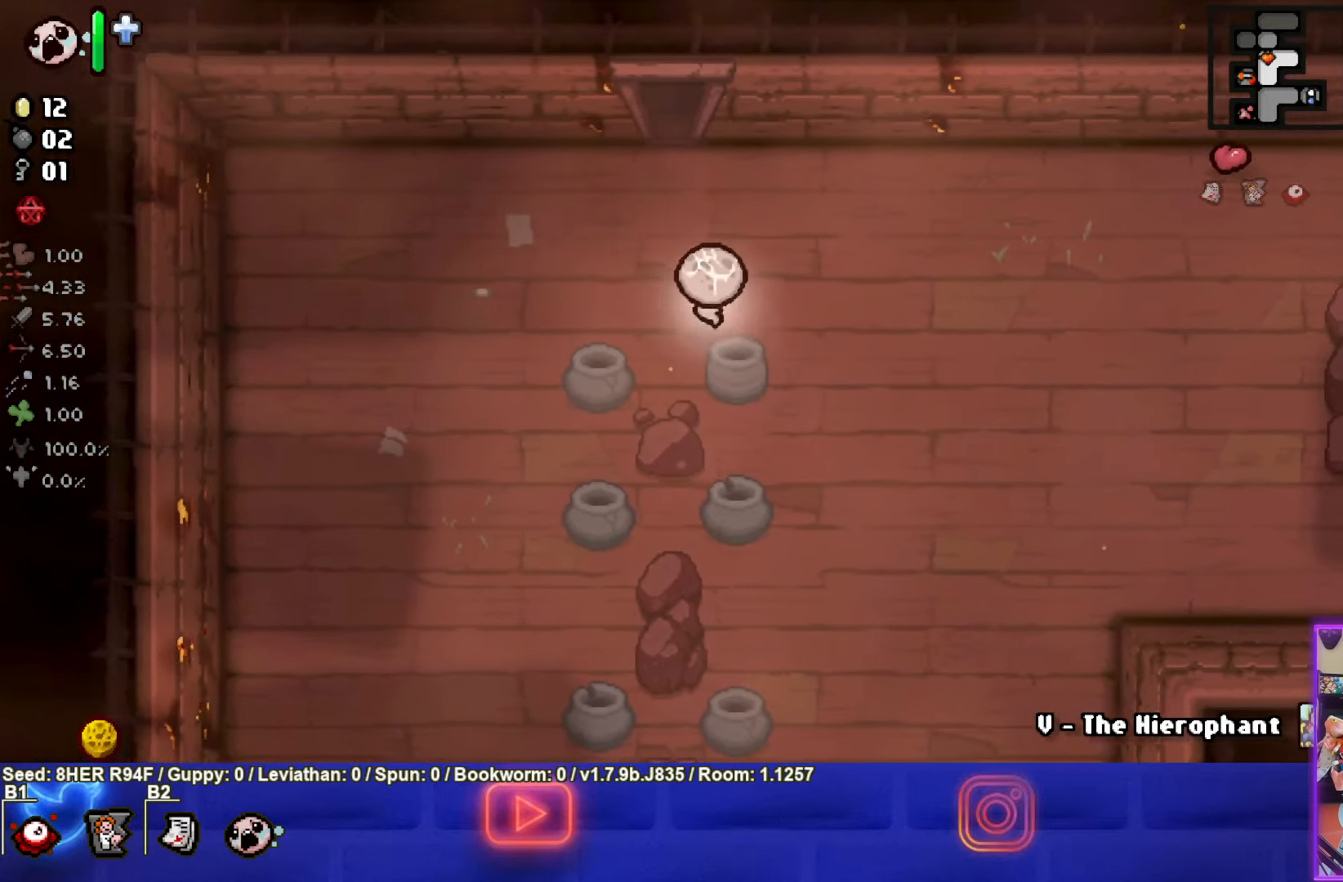
{"buttons": [], "left_stick": "up", "events": [[83, "left_stick", "up"]]}
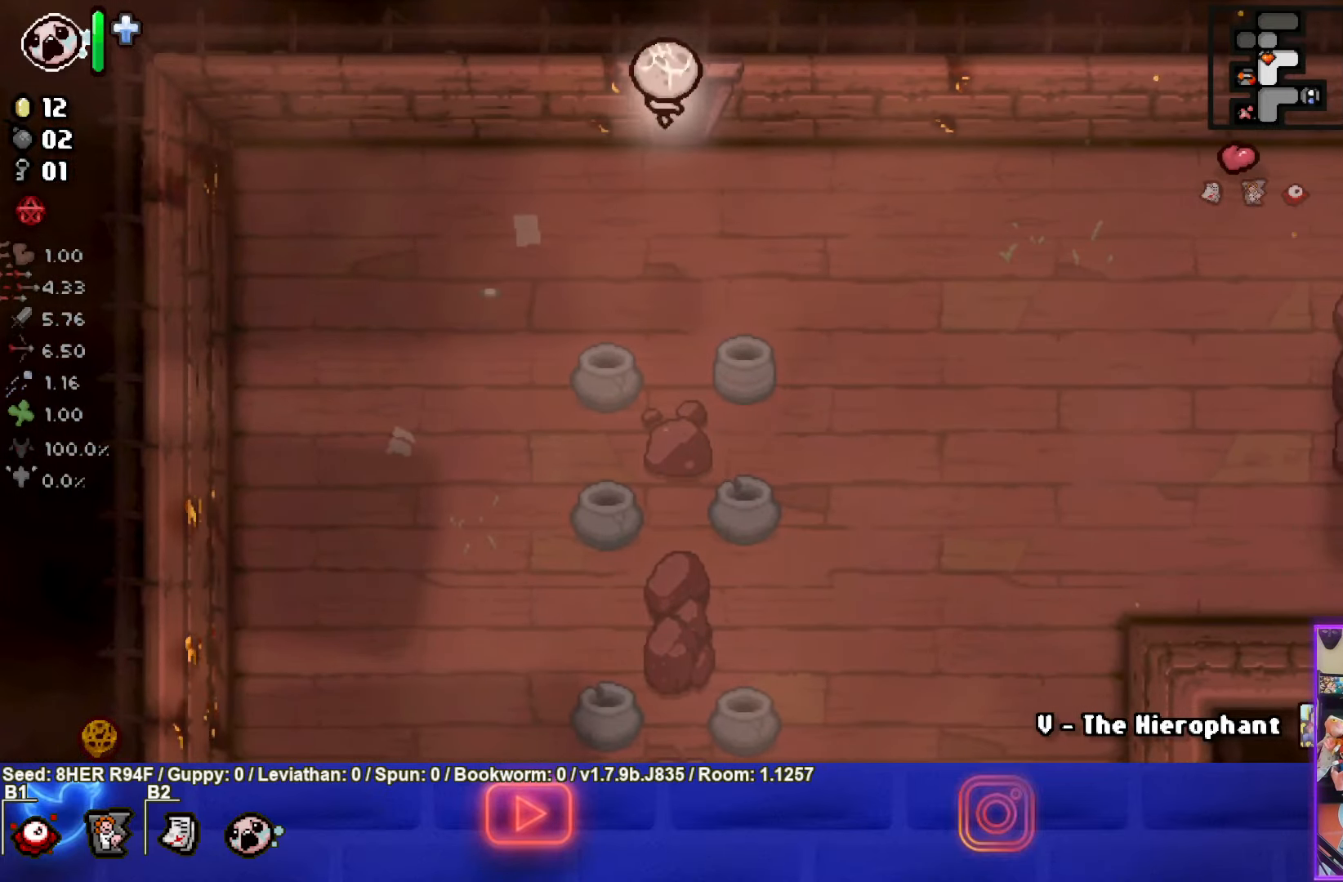
{"buttons": [], "left_stick": "left", "events": [[83, "left_stick", "center"], [333, "left_stick", "up-left"], [383, "left_stick", "left"]]}
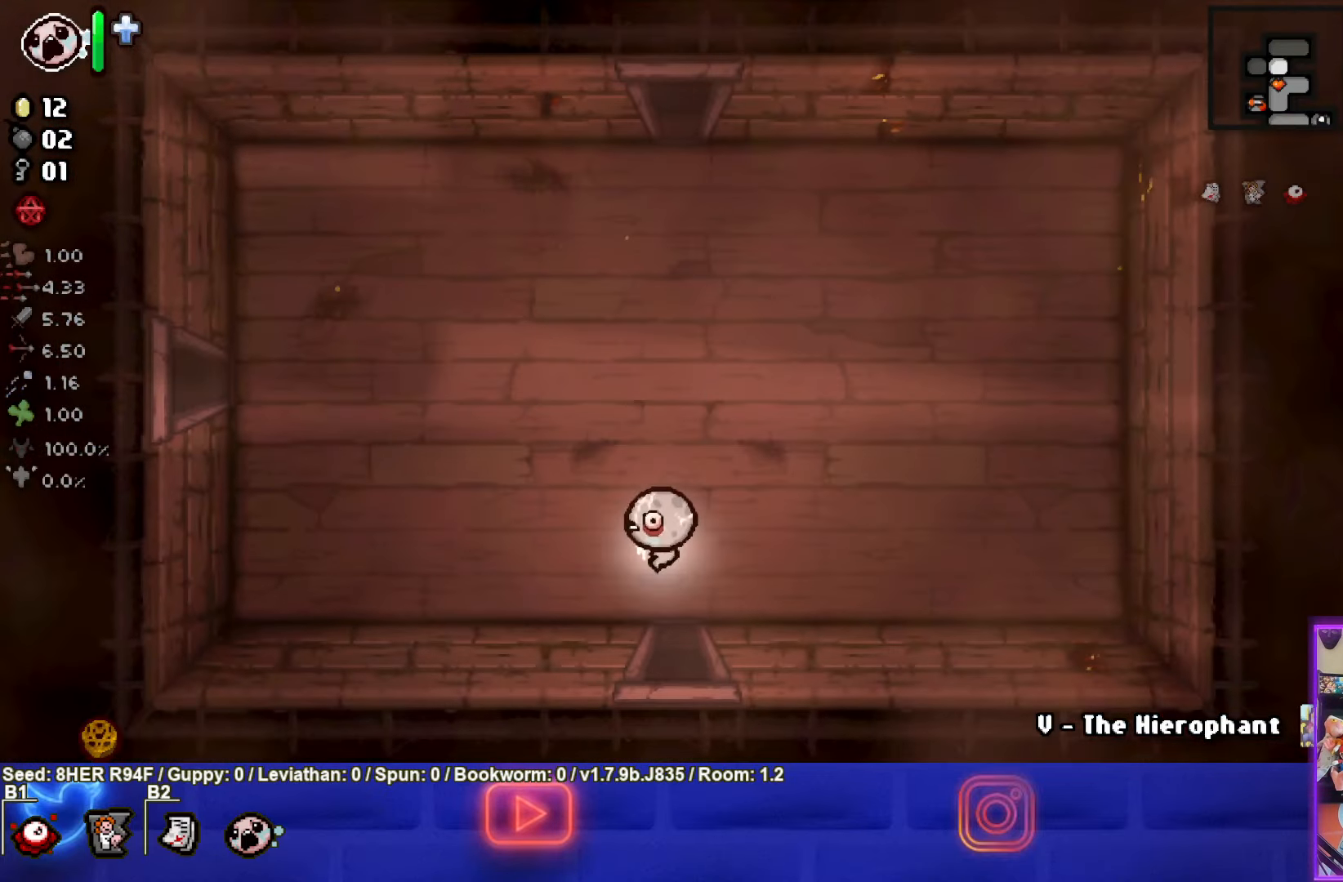
{"buttons": [], "left_stick": "left", "events": []}
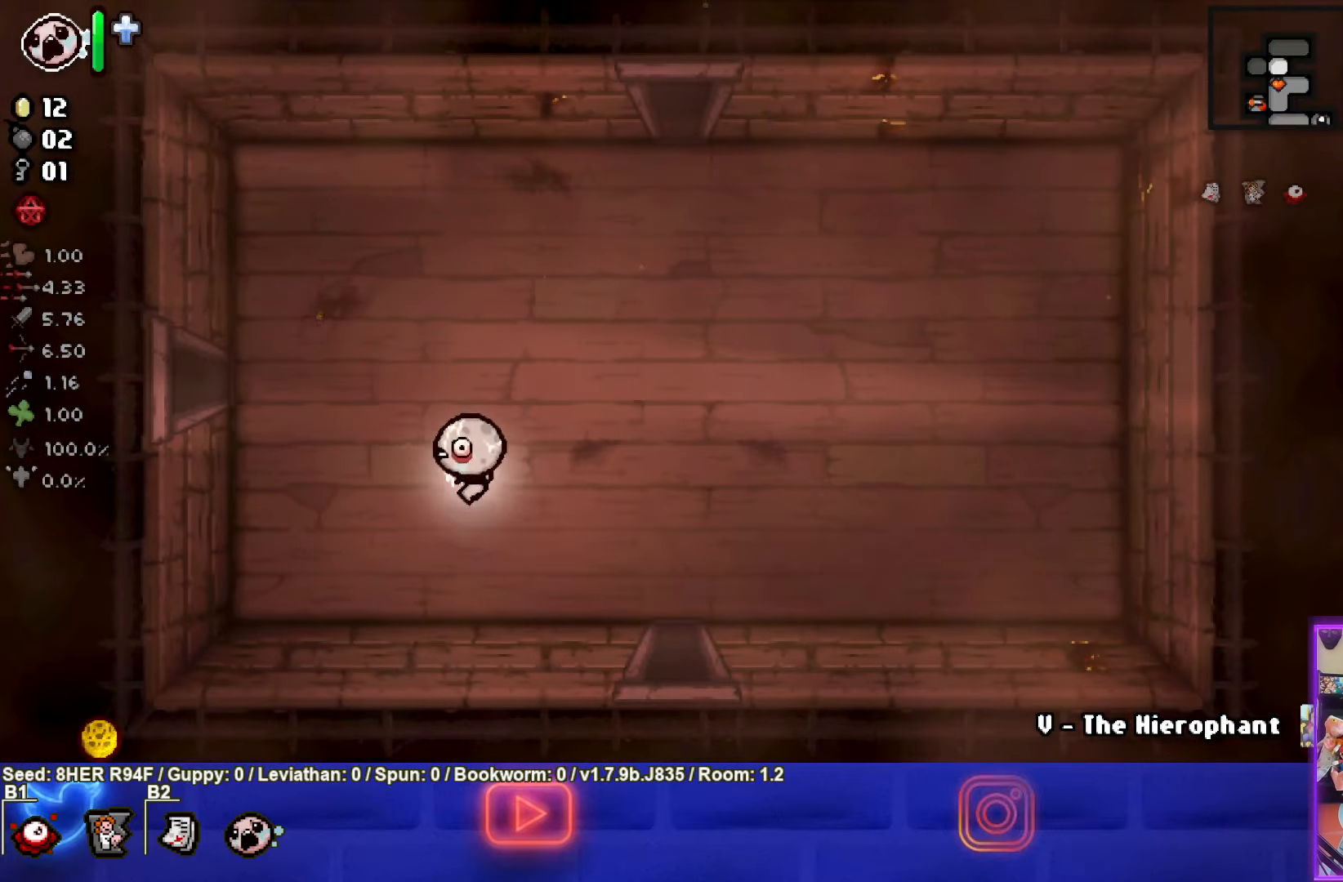
{"buttons": [], "left_stick": "left", "events": []}
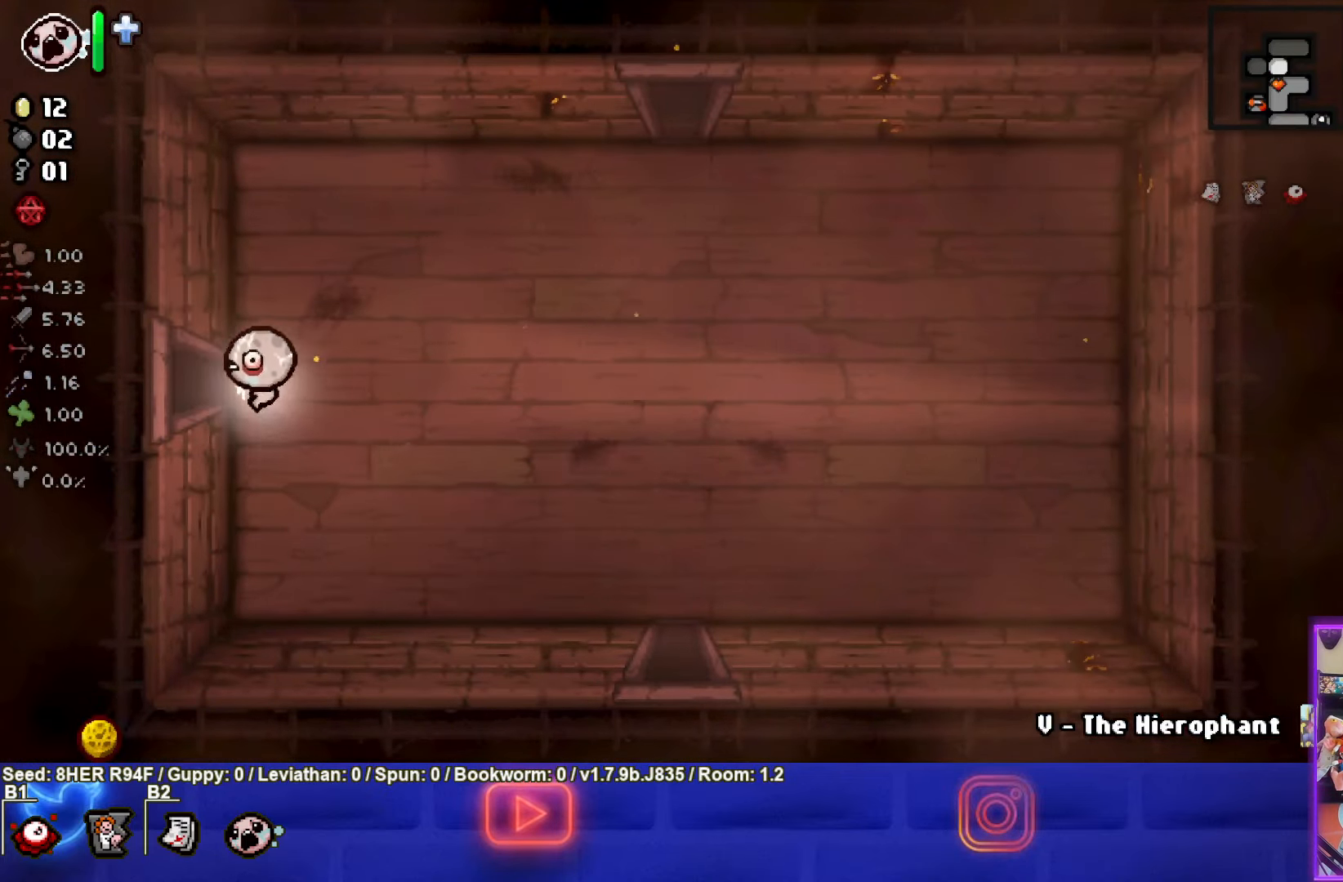
{"buttons": ["SQUARE"], "left_stick": "center", "events": [[250, "left_stick", "center"], [350, "SQUARE", "down"]]}
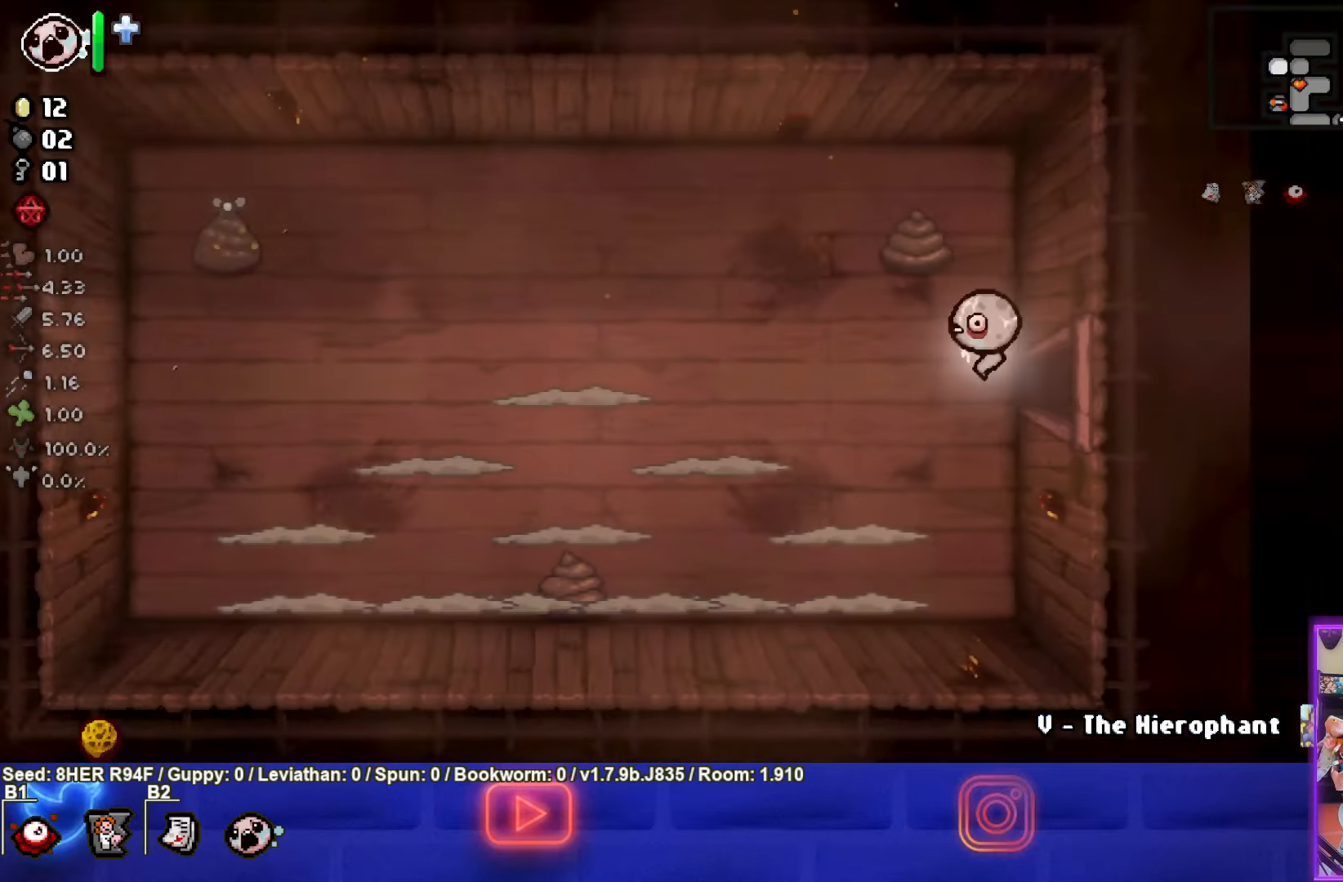
{"buttons": [], "left_stick": "down", "events": [[233, "left_stick", "left"], [283, "SQUARE", "up"], [450, "left_stick", "down"]]}
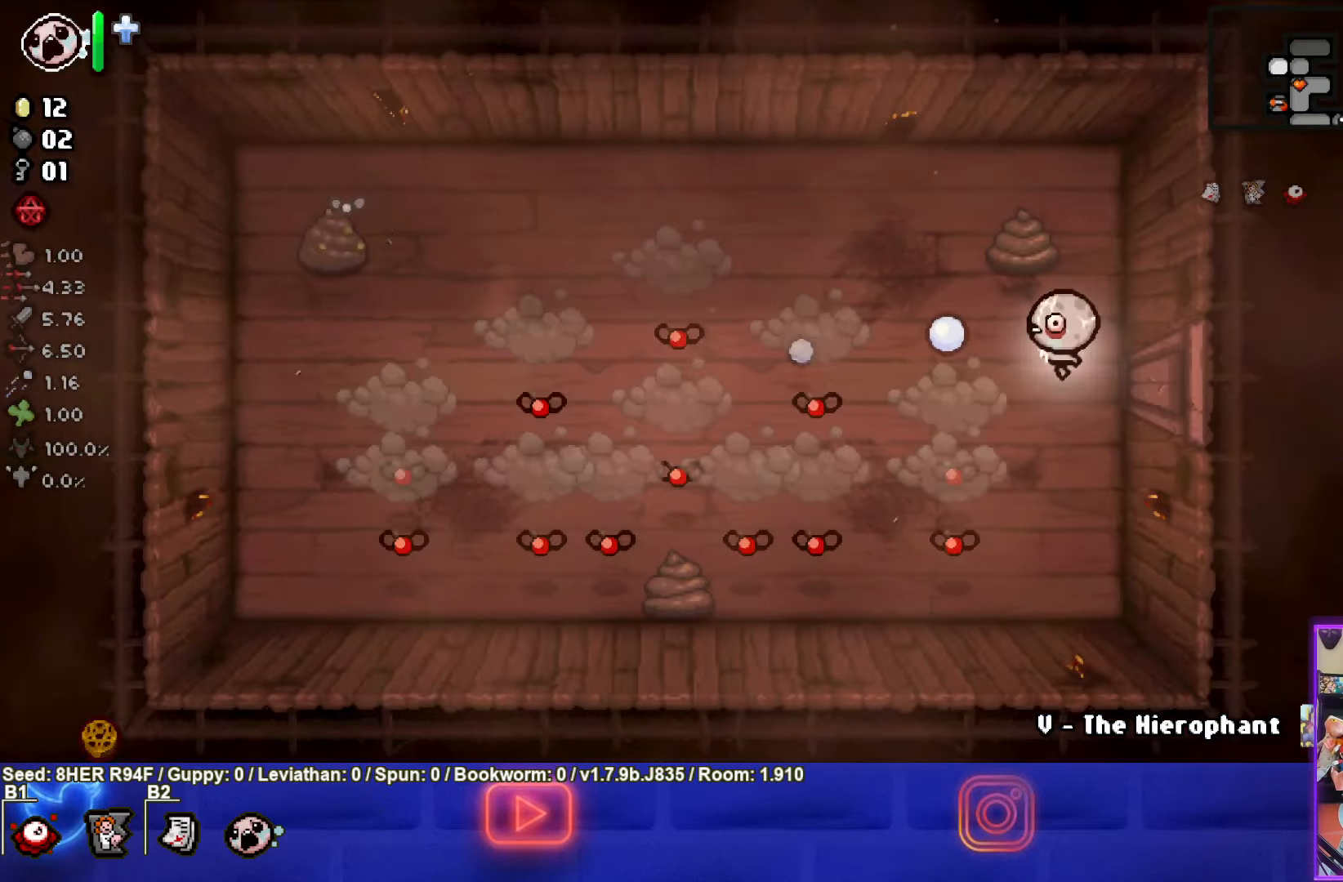
{"buttons": ["SQUARE"], "left_stick": "up-right", "events": [[100, "left_stick", "down-right"], [133, "L2", "down"], [267, "left_stick", "left"], [283, "L2", "up"], [383, "SQUARE", "down"], [400, "left_stick", "up-right"]]}
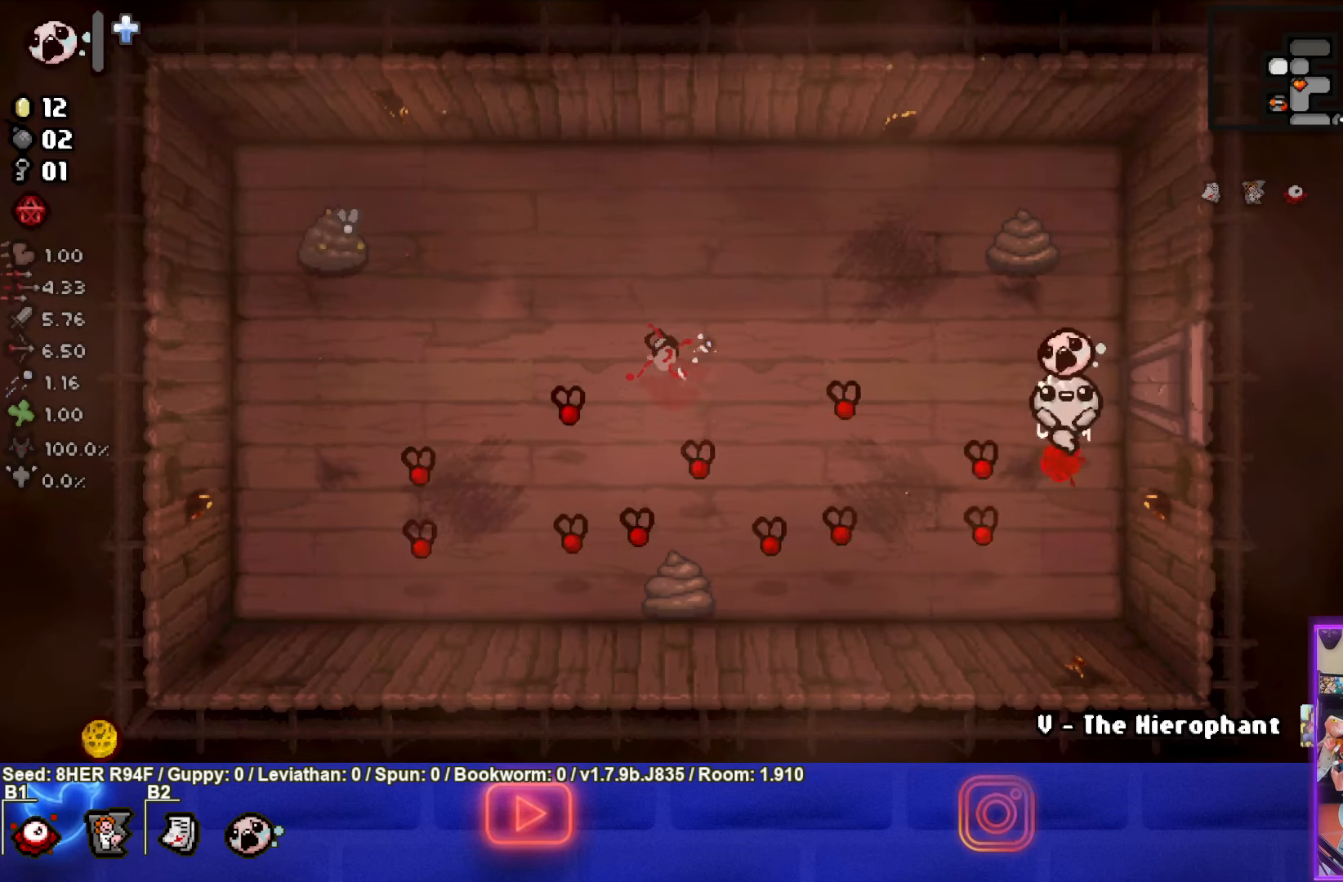
{"buttons": [], "left_stick": "up-left", "events": [[100, "left_stick", "up"], [183, "SQUARE", "up"], [333, "left_stick", "up-left"]]}
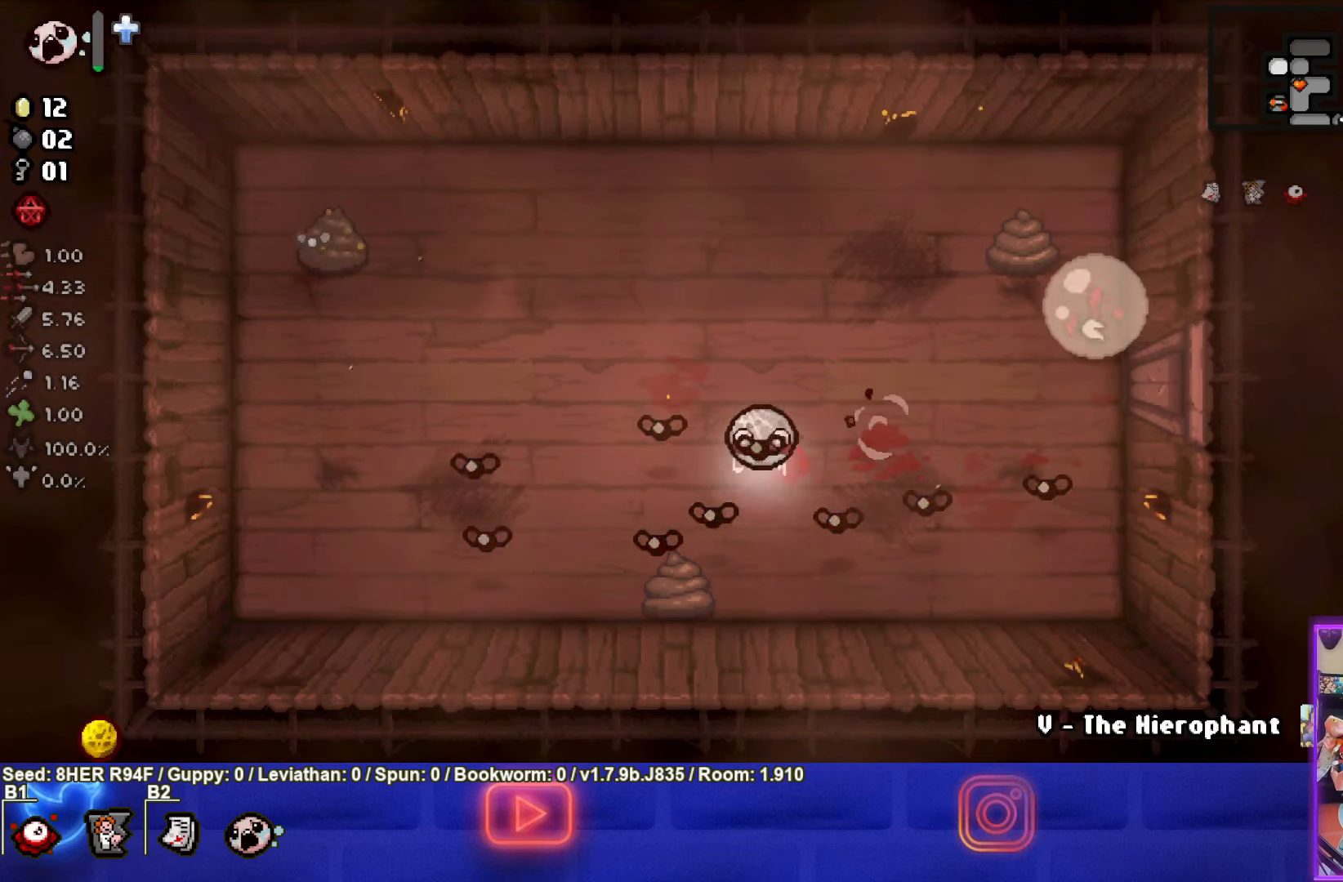
{"buttons": ["L2"], "left_stick": "up-left", "events": [[250, "left_stick", "center"], [400, "left_stick", "up-left"], [417, "L2", "down"]]}
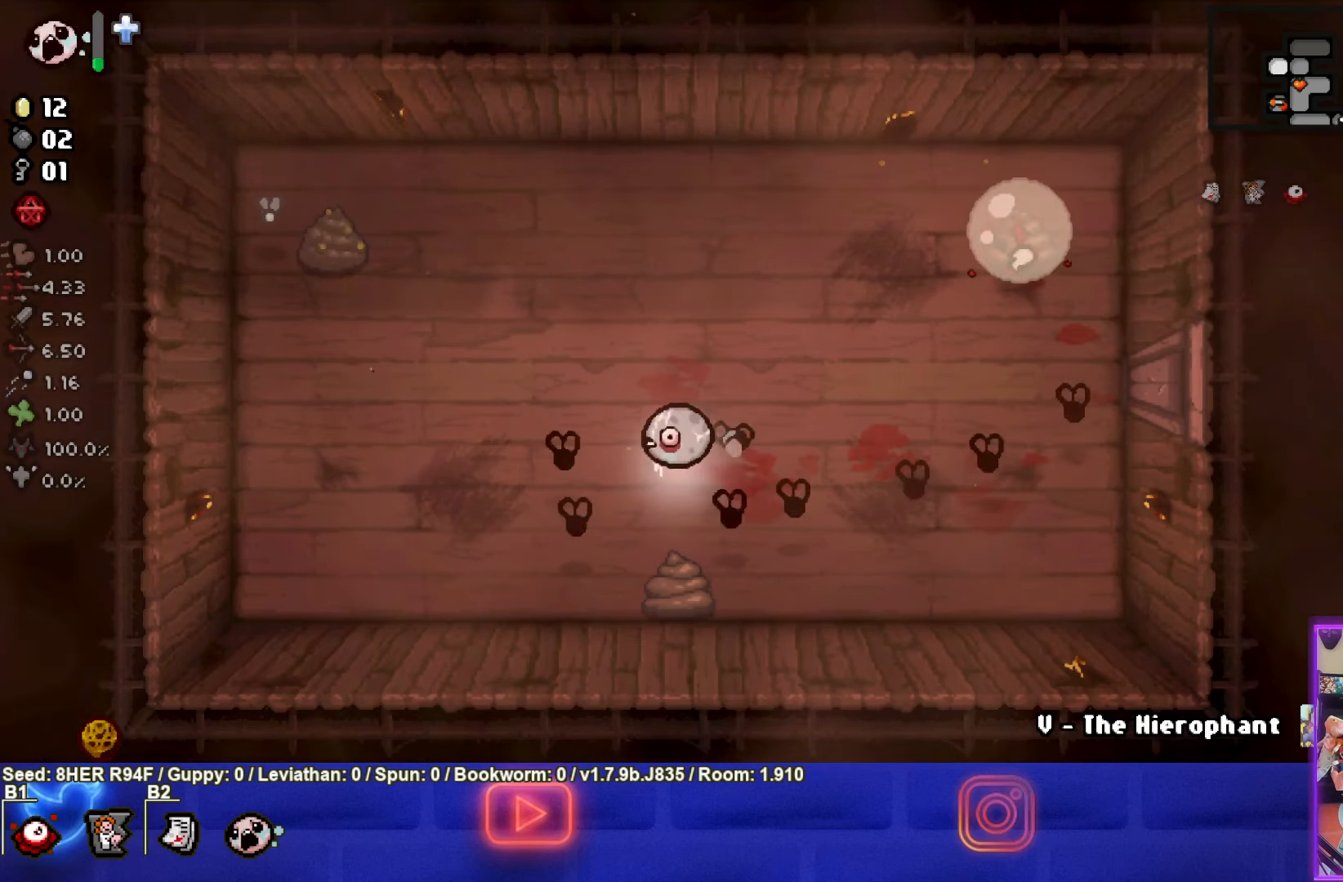
{"buttons": ["CROSS"], "left_stick": "left", "events": [[67, "L2", "up"], [383, "CROSS", "down"], [417, "left_stick", "left"]]}
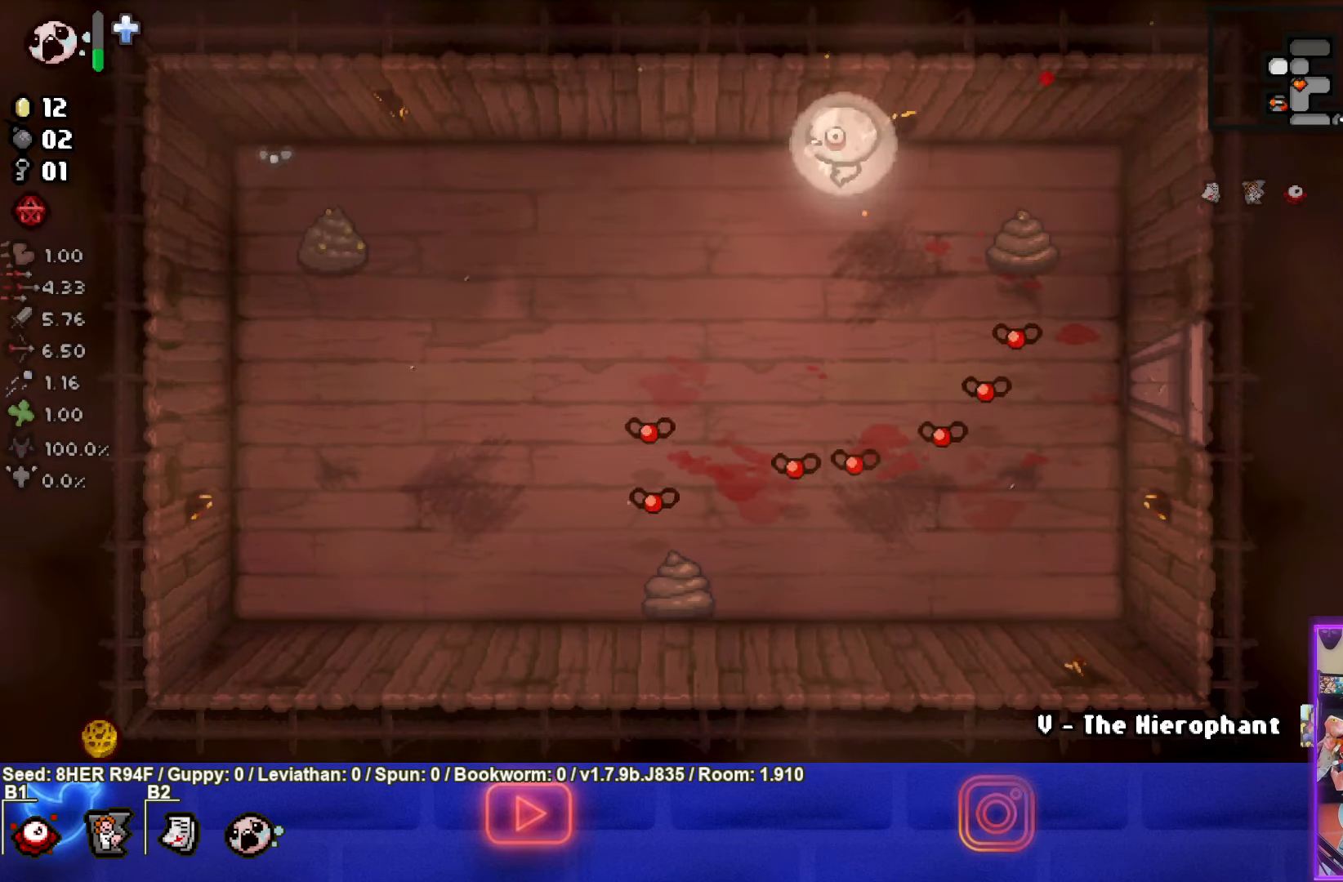
{"buttons": ["CROSS"], "left_stick": "down-left", "events": [[350, "left_stick", "down-left"]]}
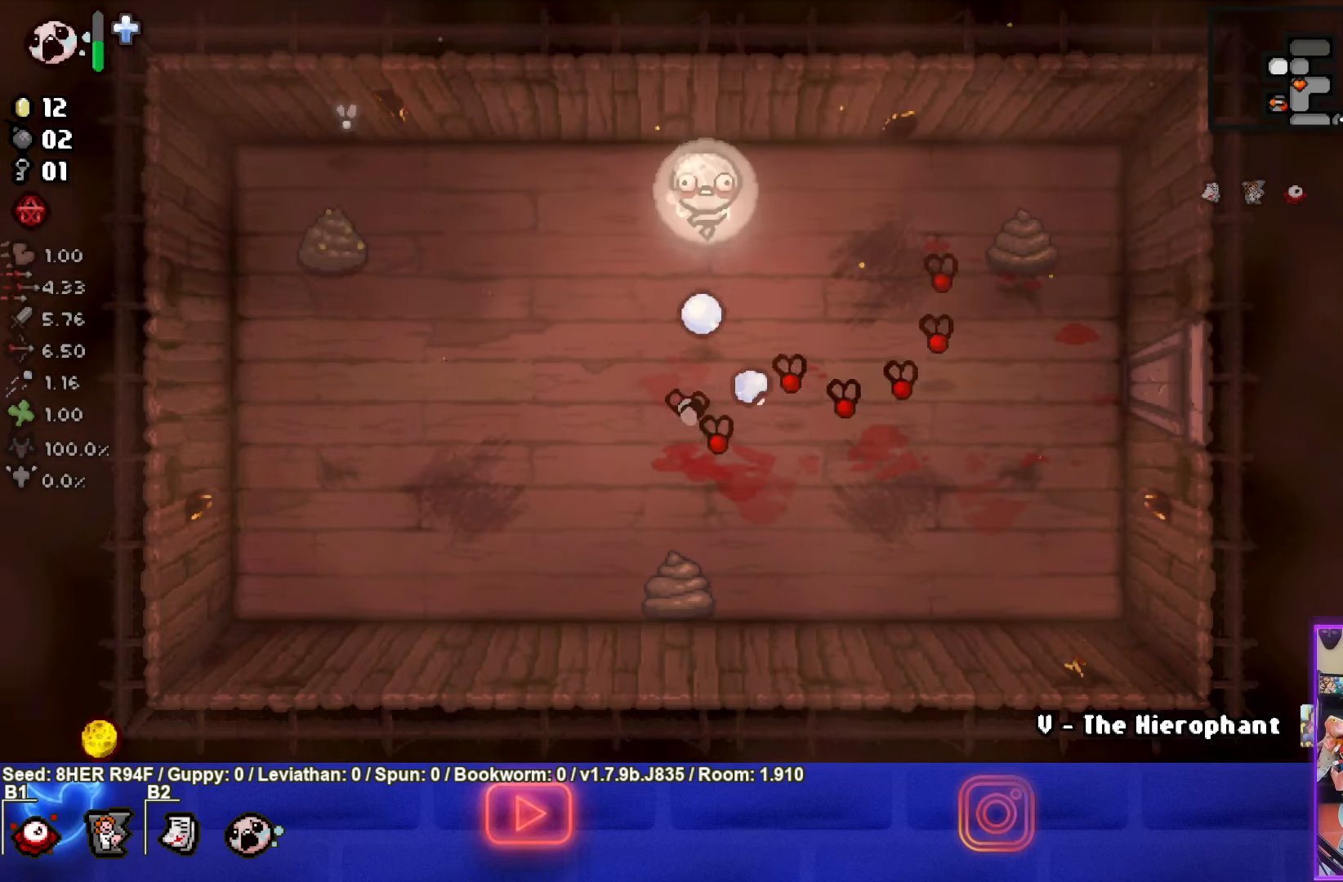
{"buttons": ["CIRCLE"], "left_stick": "center", "events": [[100, "CROSS", "up"], [200, "CIRCLE", "down"], [317, "left_stick", "center"]]}
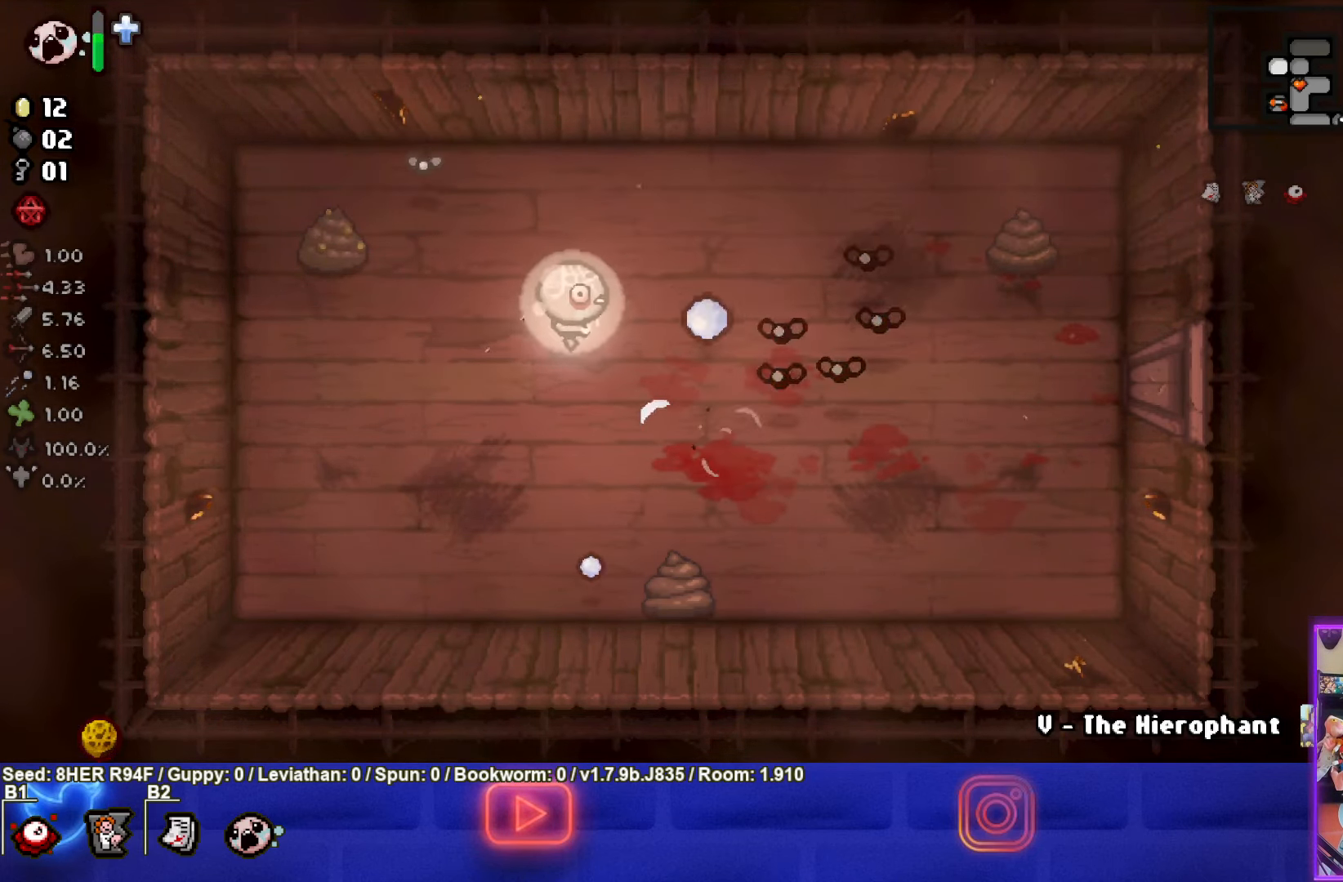
{"buttons": ["CIRCLE"], "left_stick": "center", "events": [[67, "left_stick", "down"], [400, "left_stick", "center"]]}
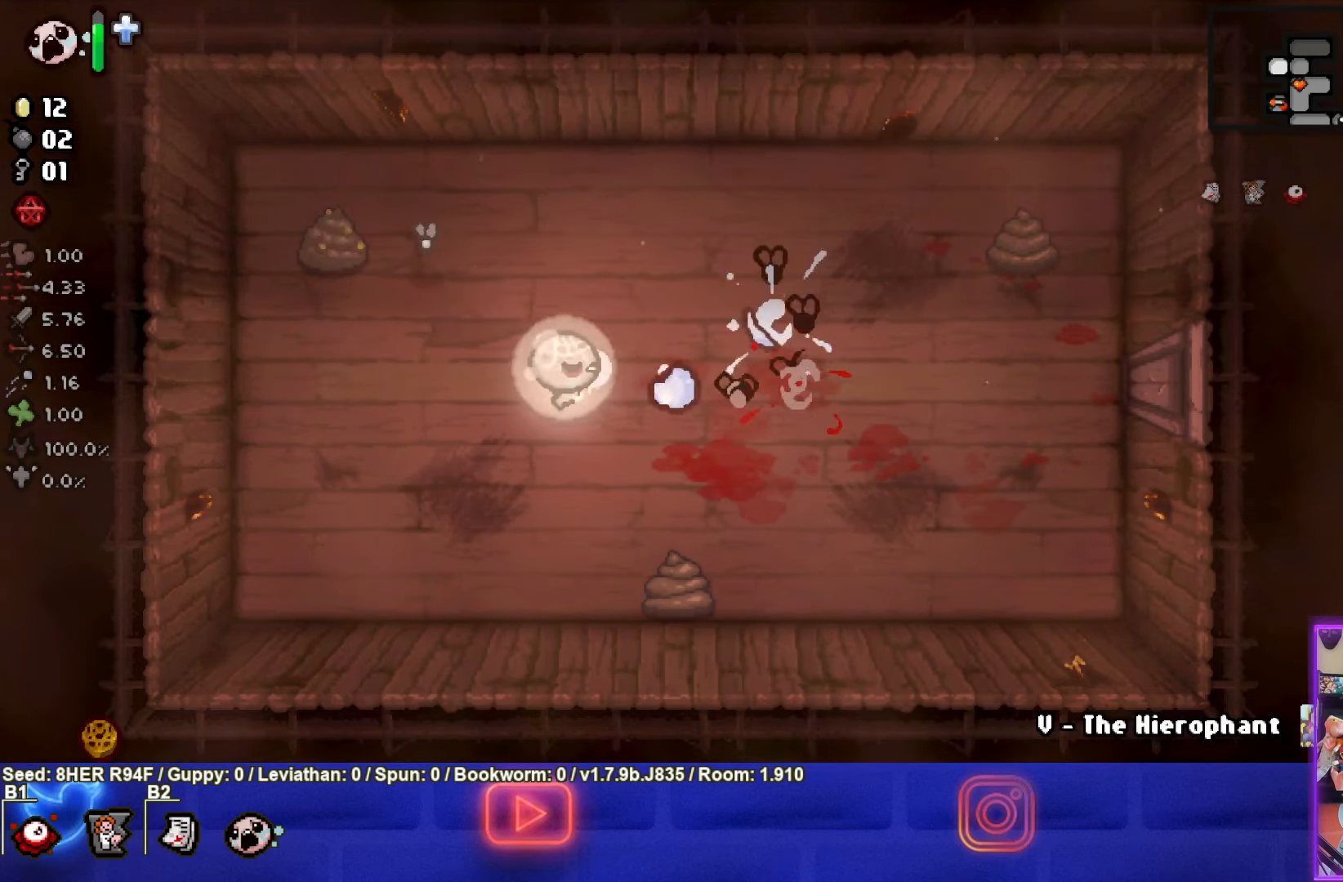
{"buttons": ["CIRCLE"], "left_stick": "center", "events": [[150, "left_stick", "up-left"], [200, "CIRCLE", "up"], [333, "left_stick", "center"], [350, "CIRCLE", "down"]]}
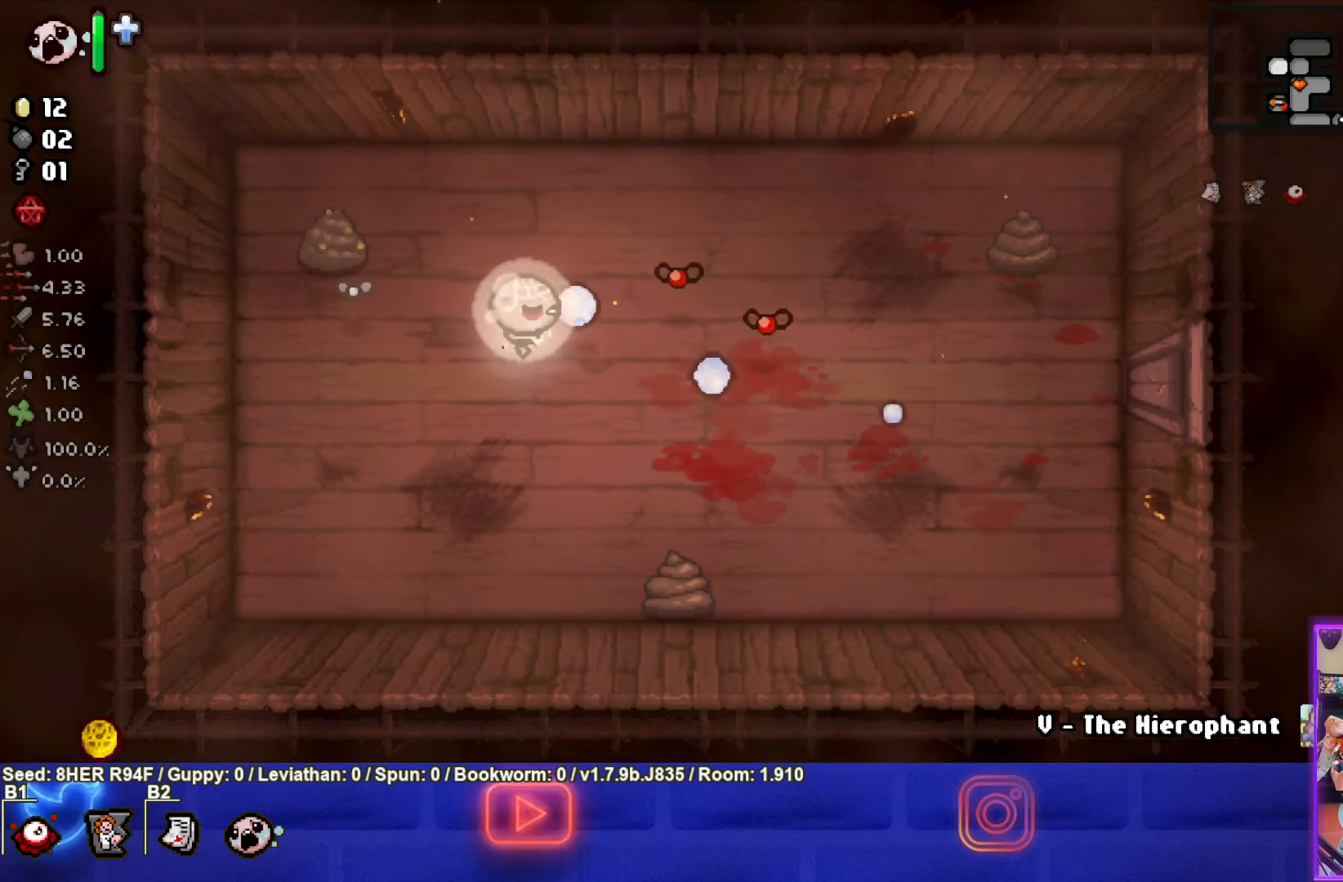
{"buttons": [], "left_stick": "center", "events": [[67, "left_stick", "left"], [133, "left_stick", "center"], [200, "left_stick", "down"], [267, "CIRCLE", "up"], [367, "left_stick", "center"]]}
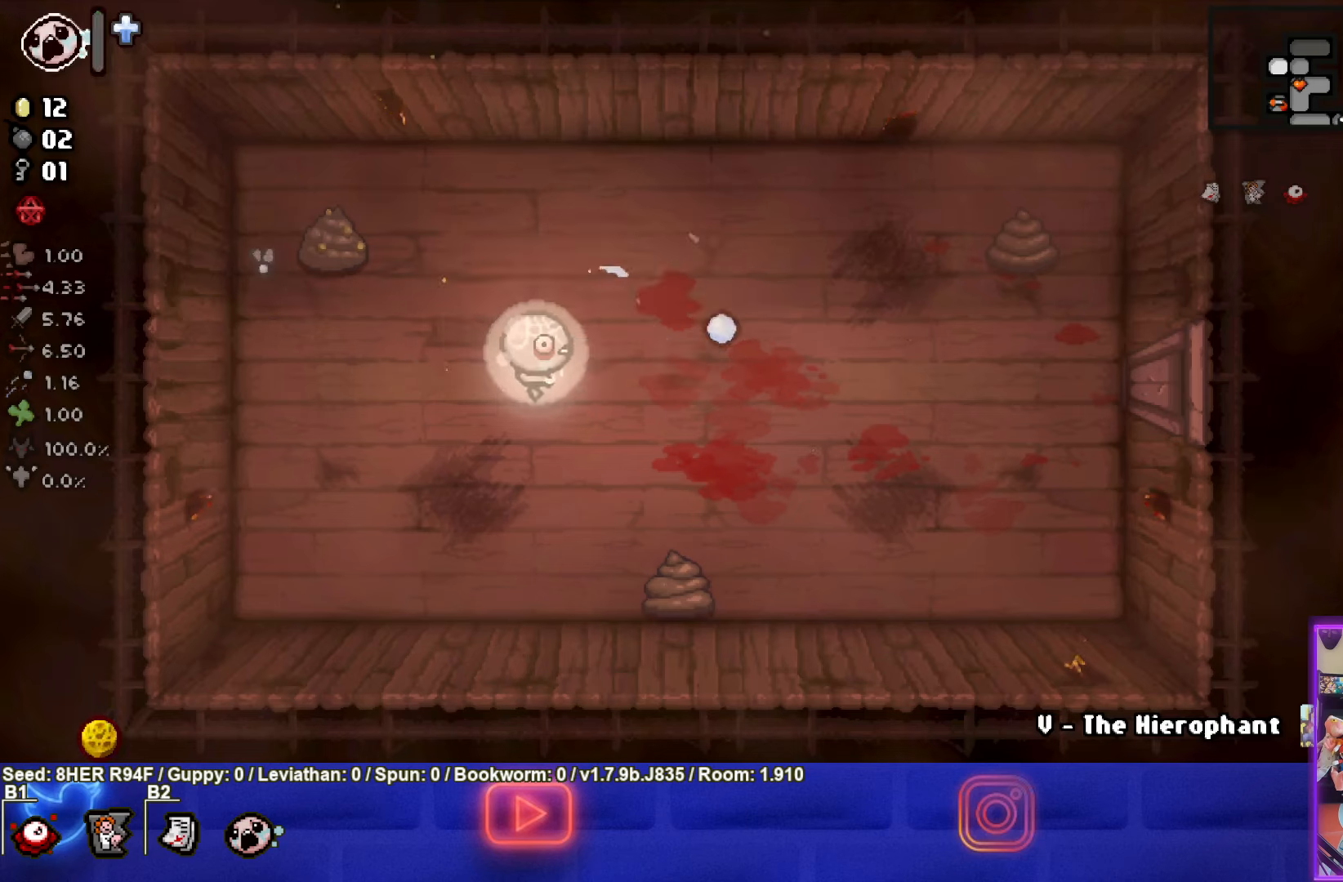
{"buttons": [], "left_stick": "right", "events": [[67, "left_stick", "right"], [200, "left_stick", "center"], [300, "left_stick", "right"]]}